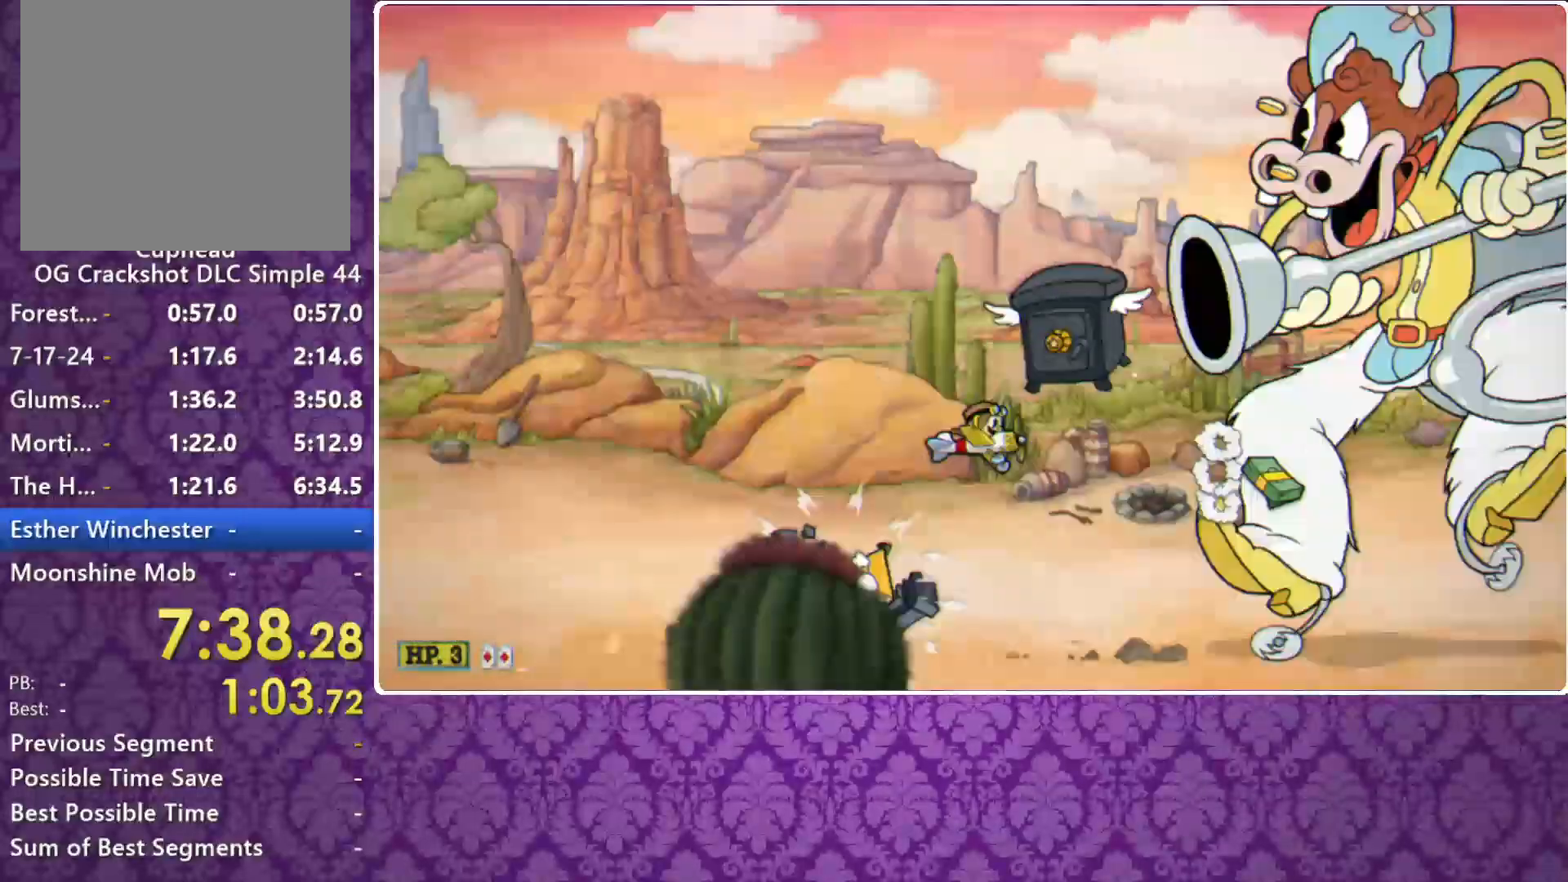
Gameplay with a controller (Xbox layout); each line is a JSON object with the inputs held at the frame after it. "button_events" lists button changes between this image and that frame as [ms after this image, input, new state], when the widget could be followed in between (sticks are given only as held states). Not read: R3 right_stick.
{"buttons": ["X"], "left_stick": "up-right", "button_events": []}
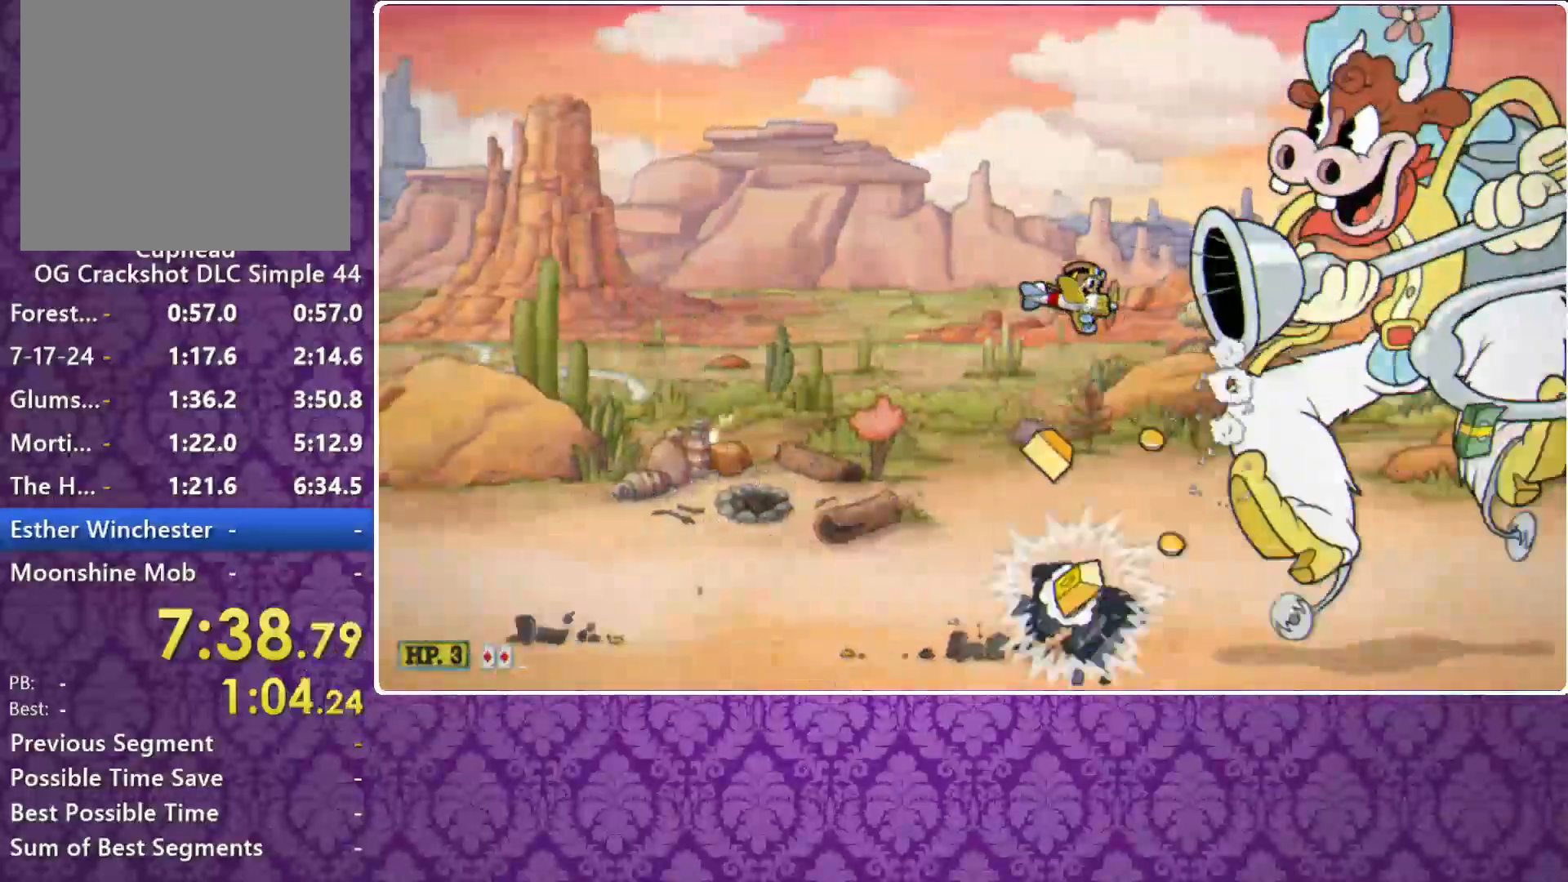
{"buttons": ["X"], "left_stick": "center", "button_events": []}
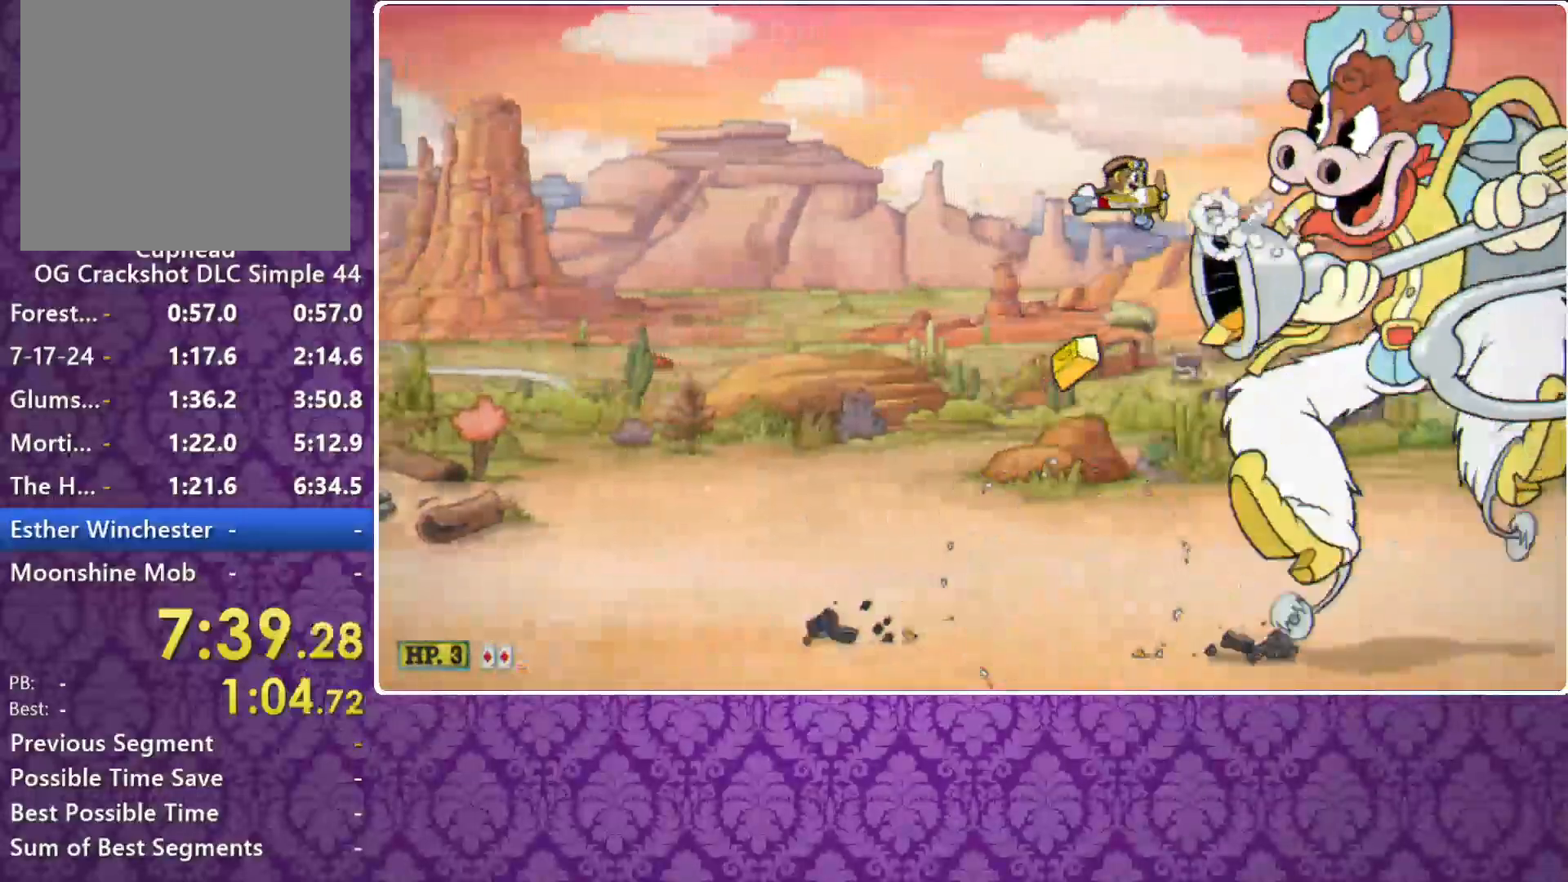
{"buttons": ["X"], "left_stick": "center", "button_events": []}
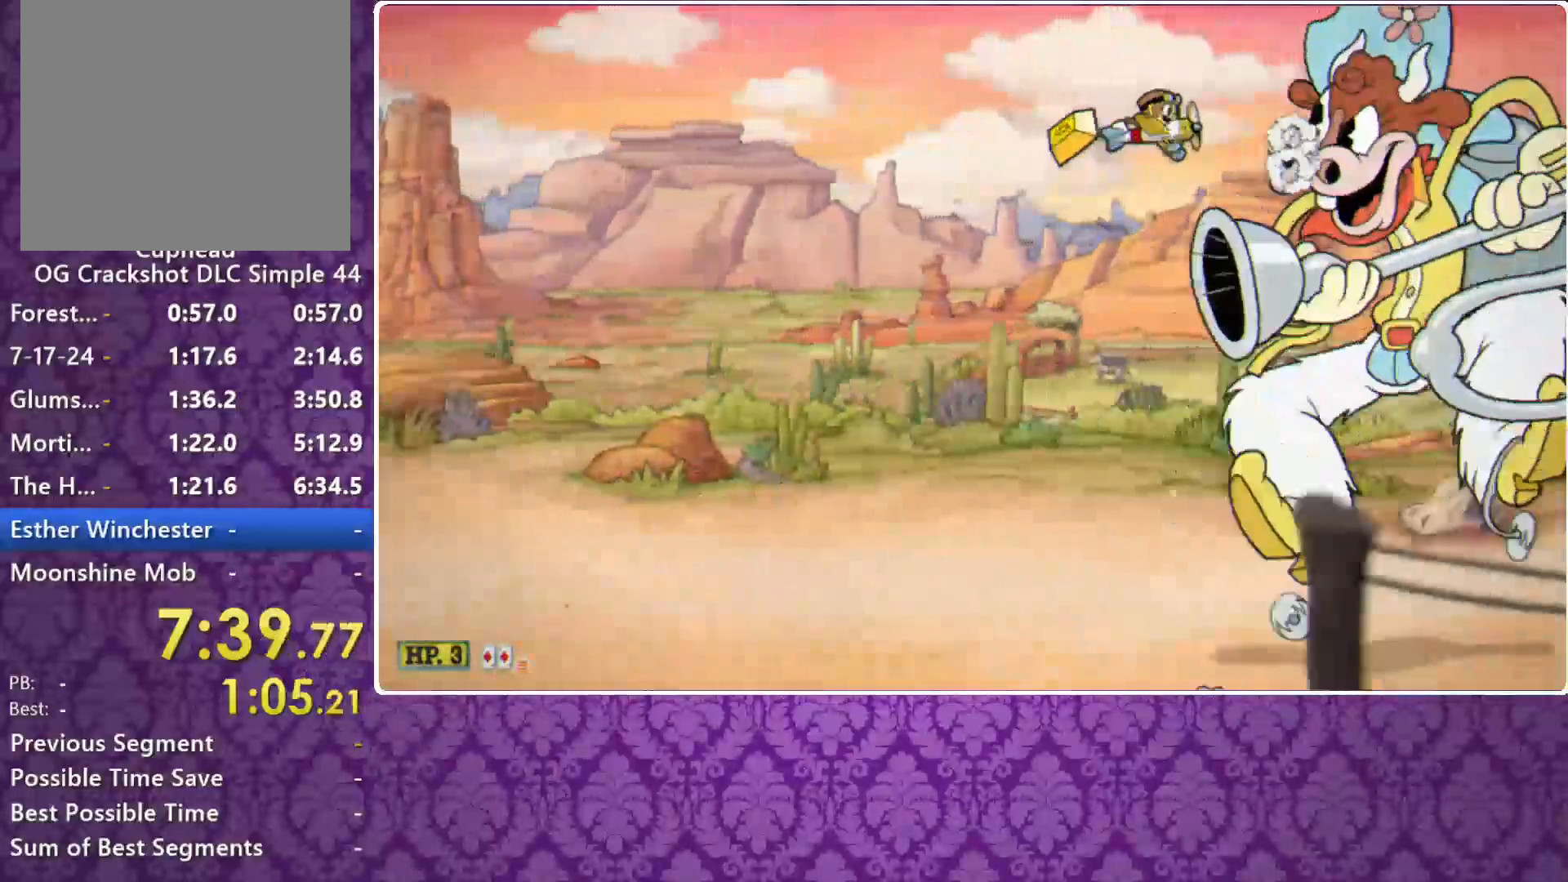
{"buttons": ["X"], "left_stick": "center", "button_events": []}
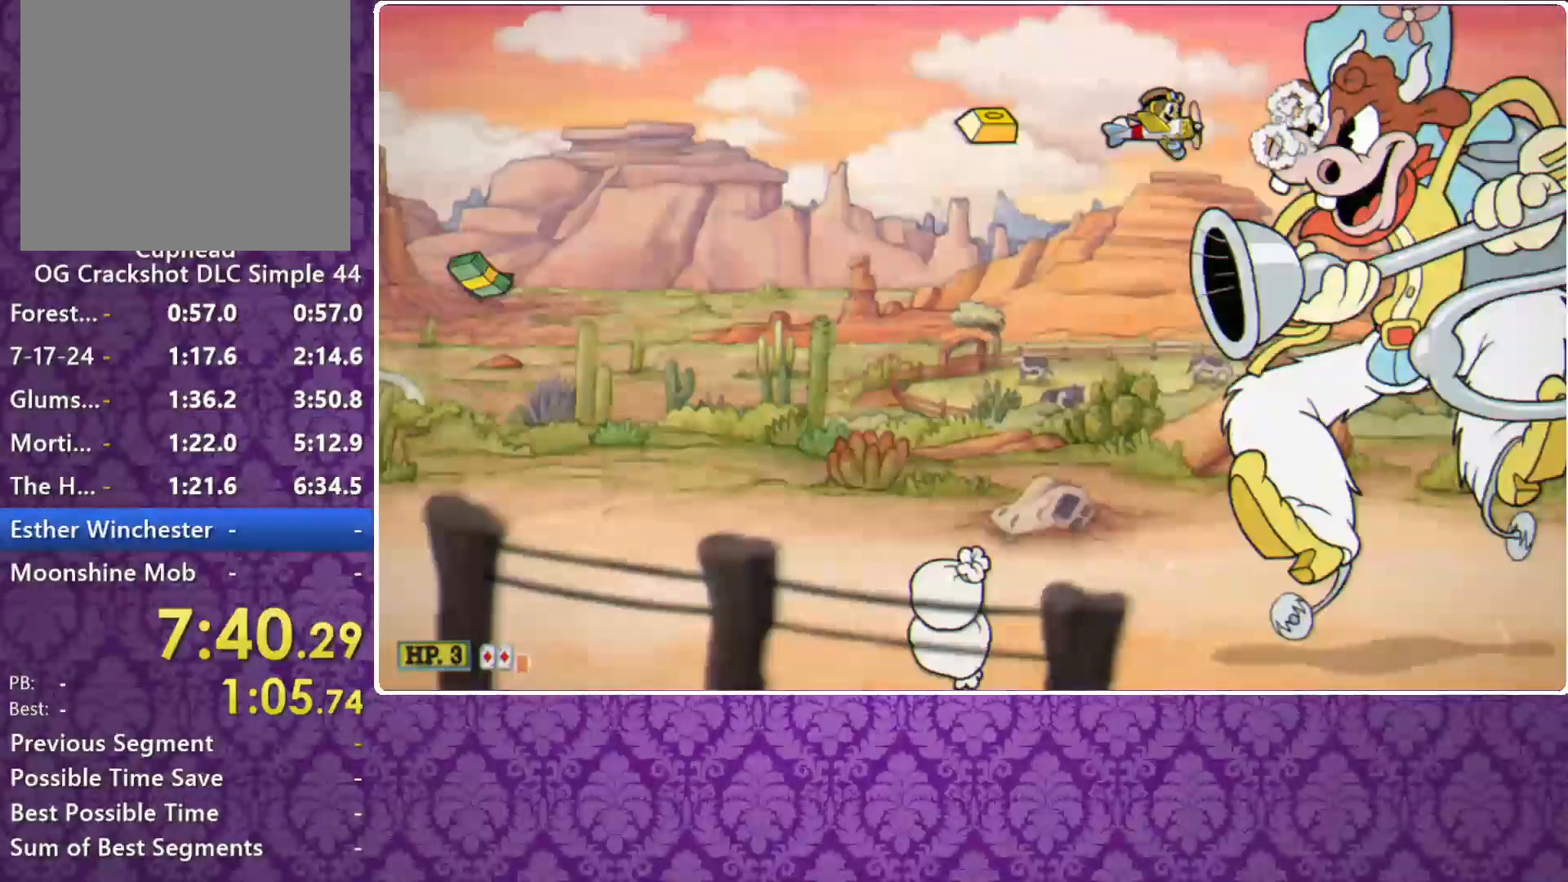
{"buttons": ["X"], "left_stick": "up-left", "button_events": []}
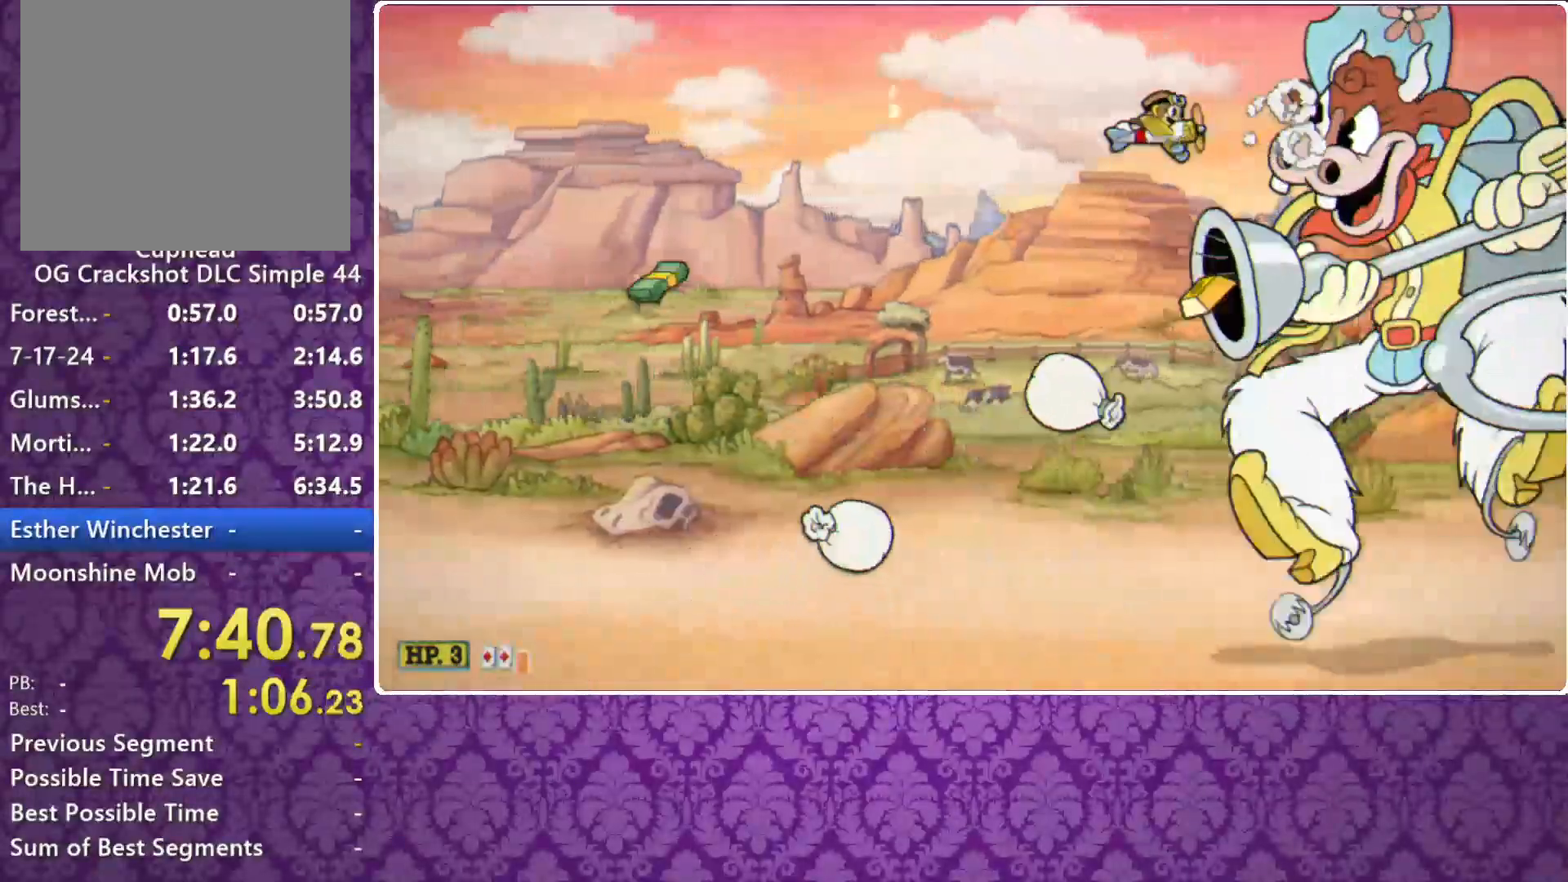
{"buttons": ["X"], "left_stick": "center", "button_events": []}
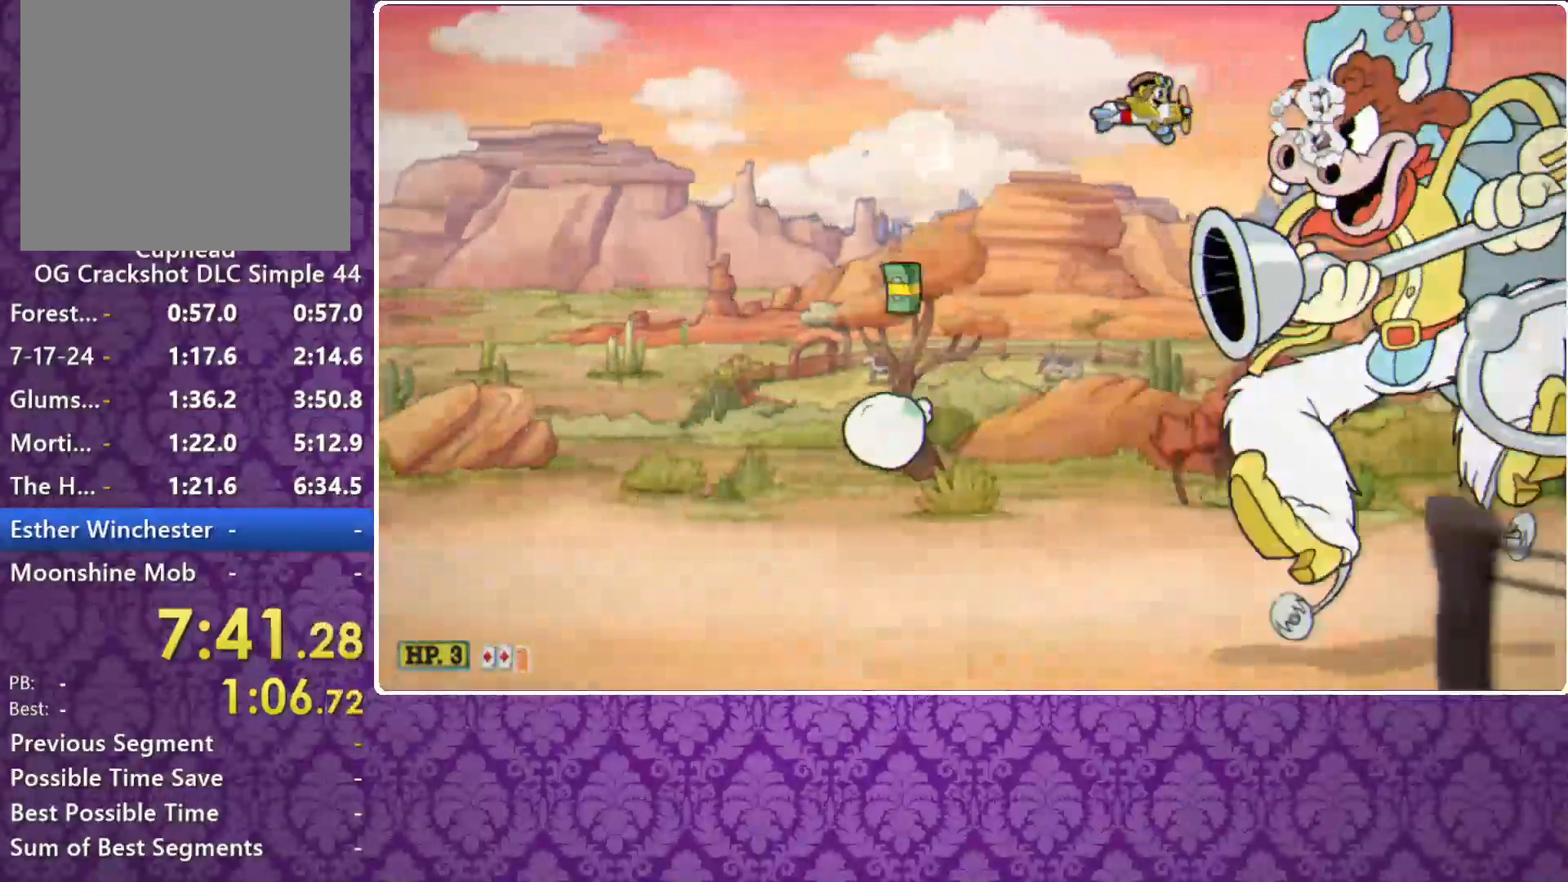
{"buttons": ["X"], "left_stick": "up-left", "button_events": []}
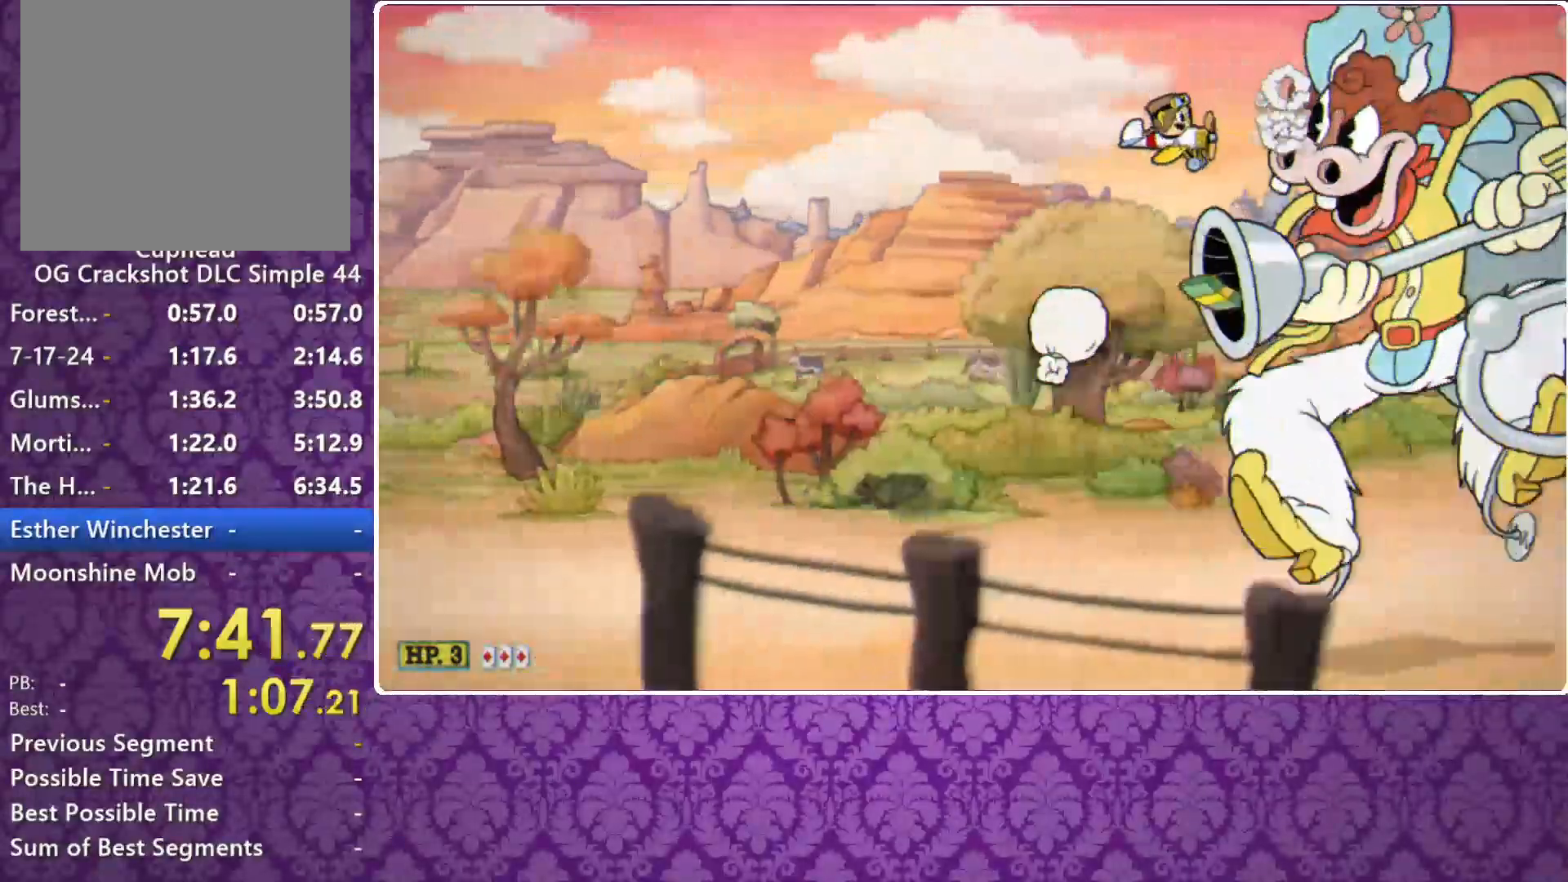
{"buttons": ["X"], "left_stick": "down", "button_events": []}
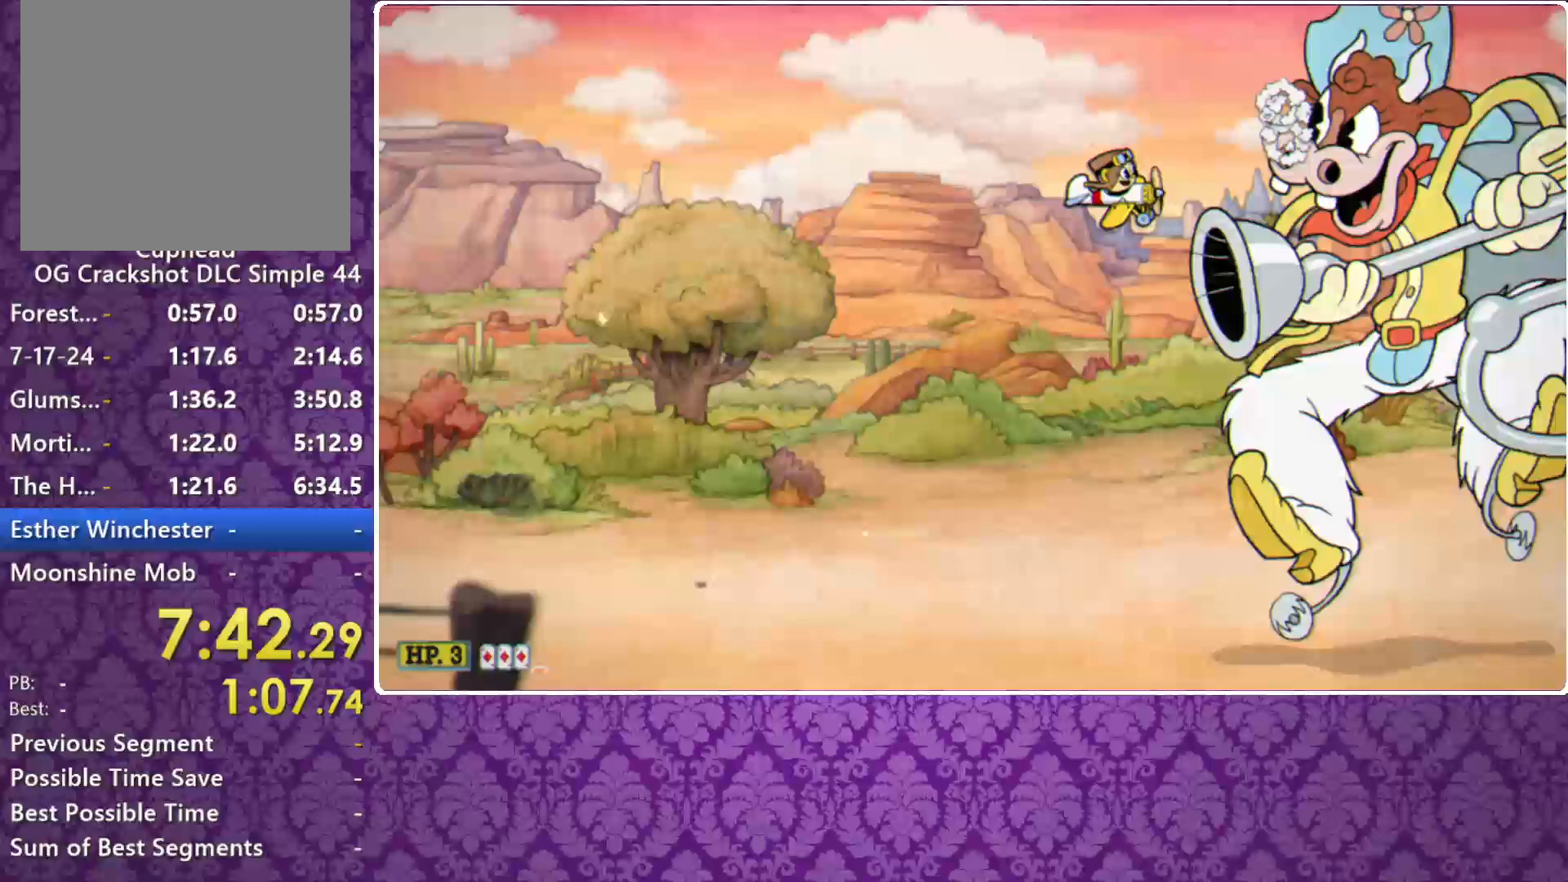
{"buttons": ["X"], "left_stick": "center", "button_events": []}
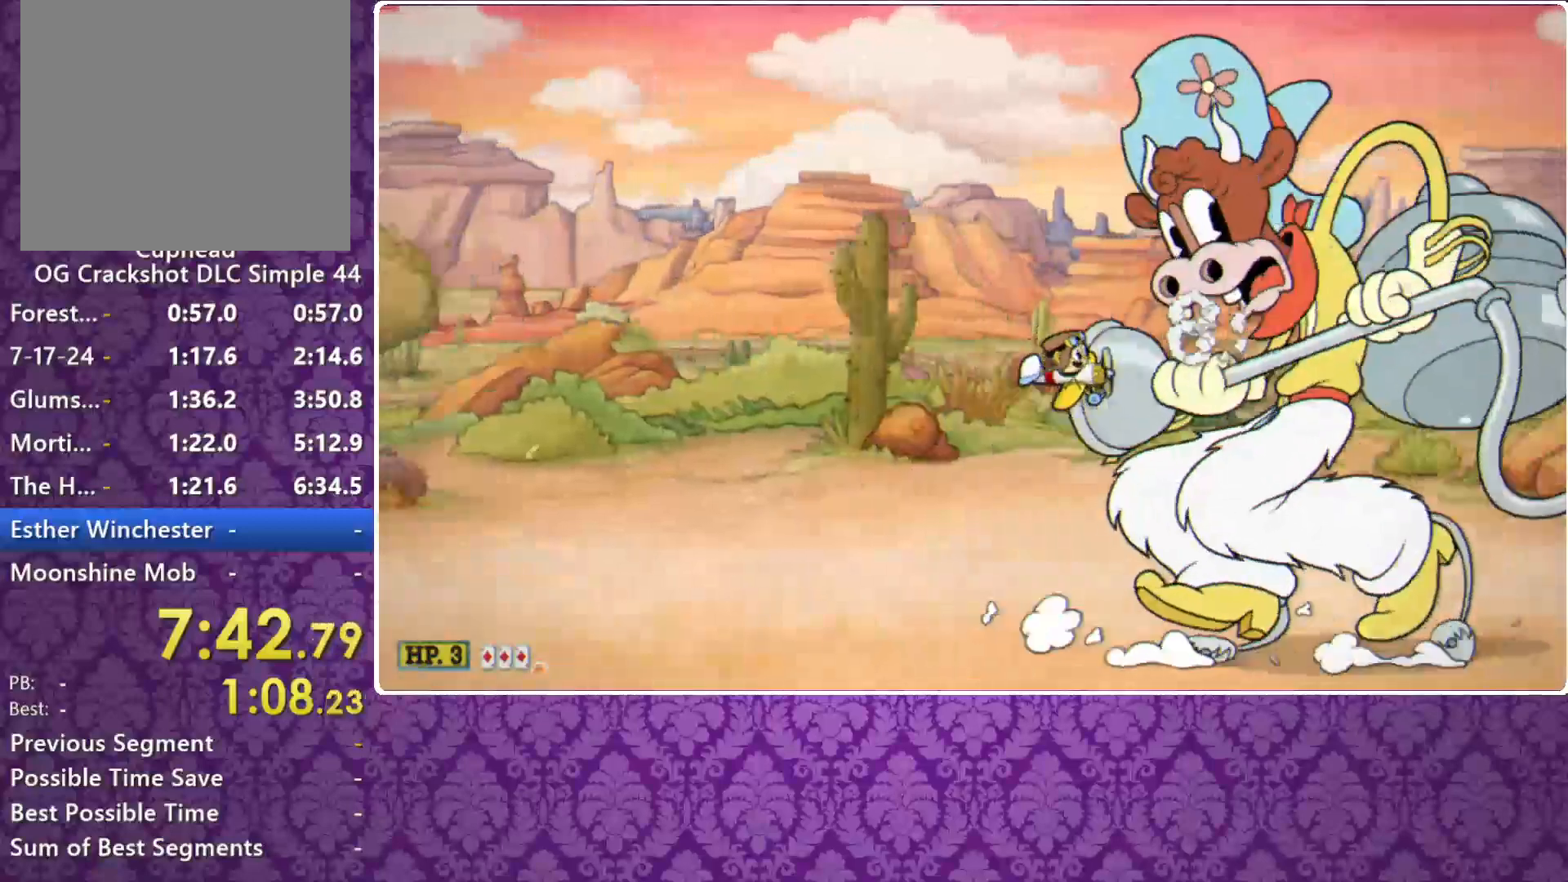
{"buttons": ["X"], "left_stick": "center", "button_events": []}
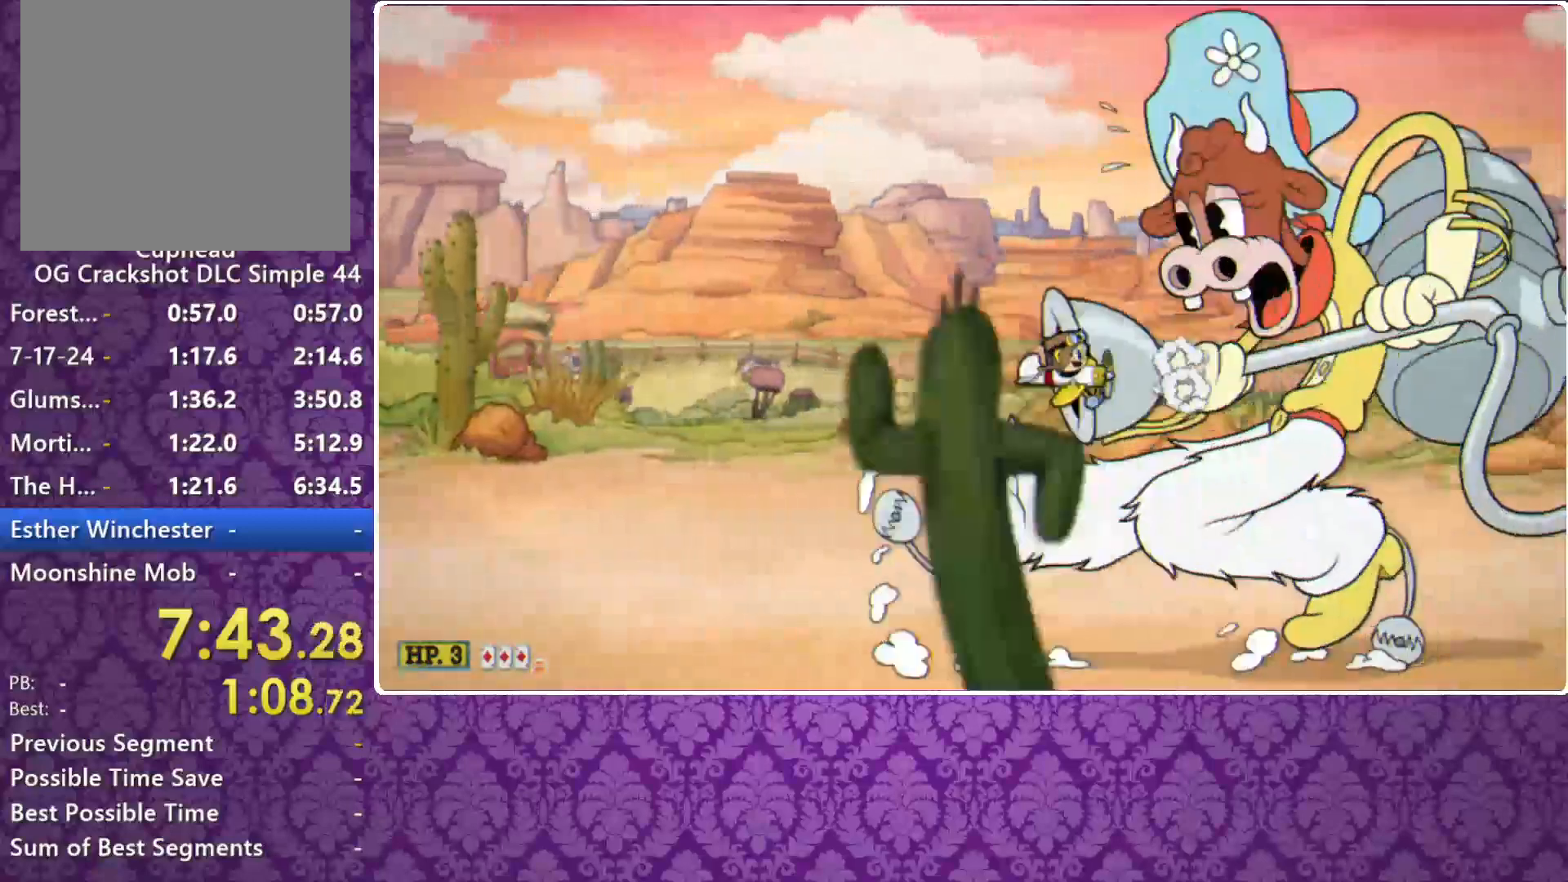
{"buttons": ["X"], "left_stick": "center", "button_events": []}
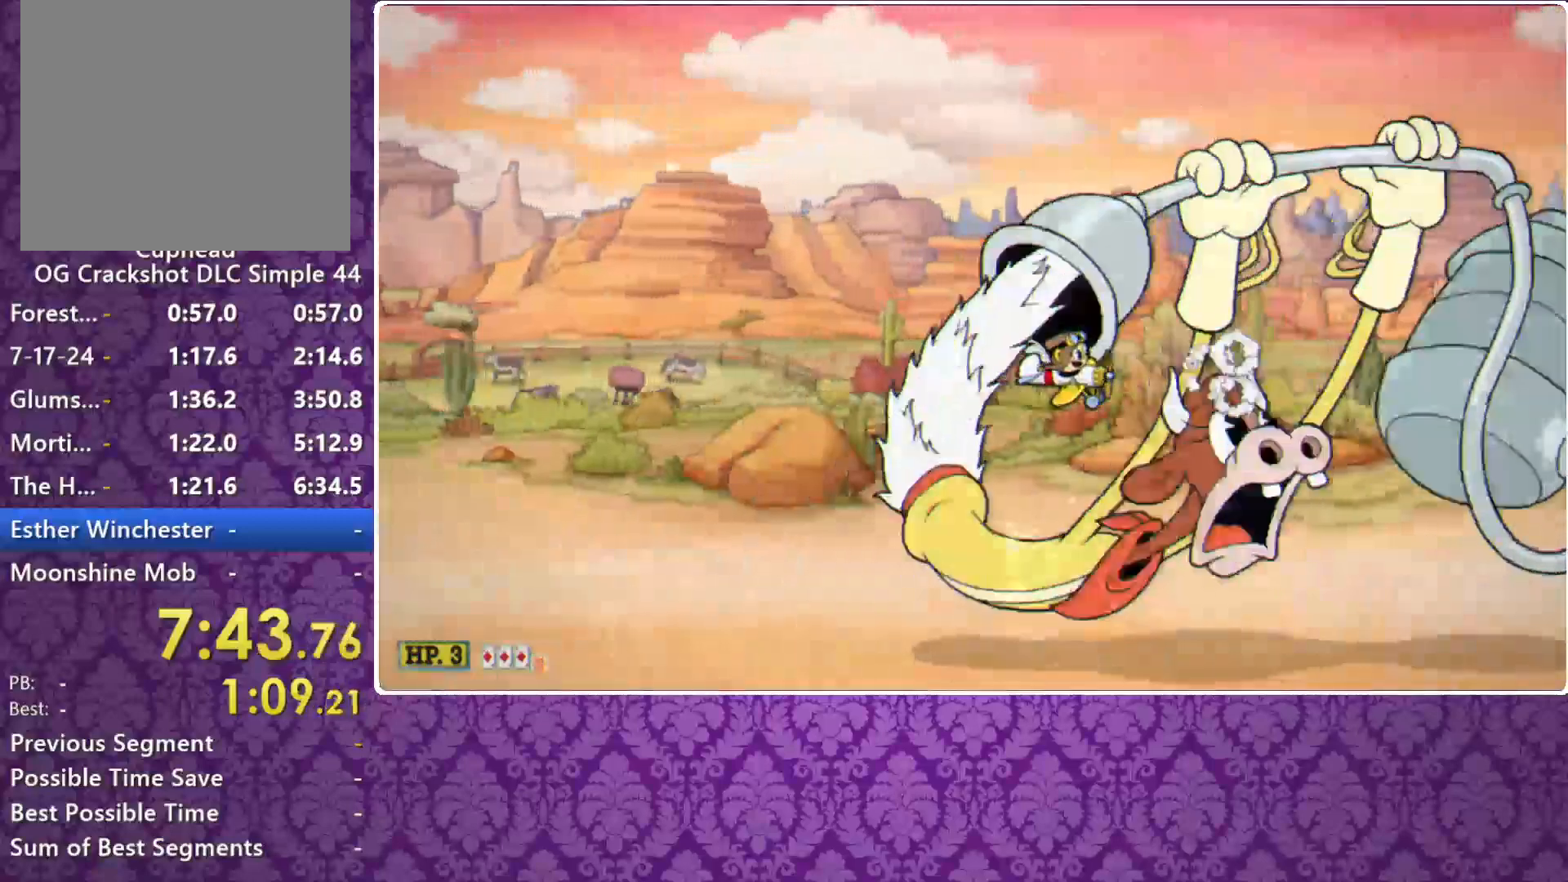
{"buttons": ["X"], "left_stick": "center", "button_events": []}
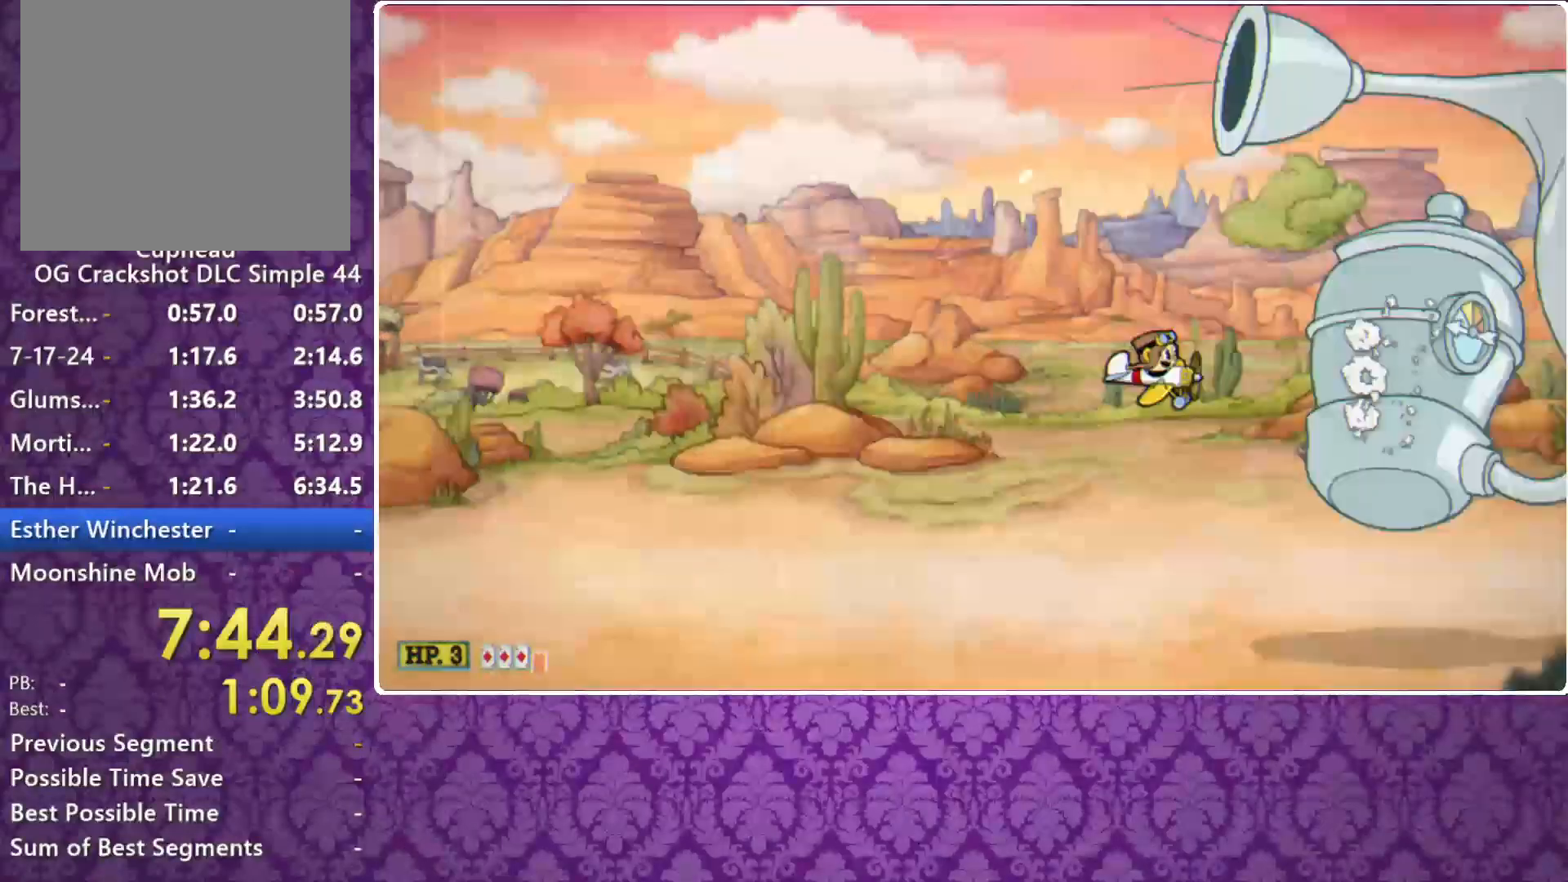
{"buttons": ["X"], "left_stick": "center", "button_events": []}
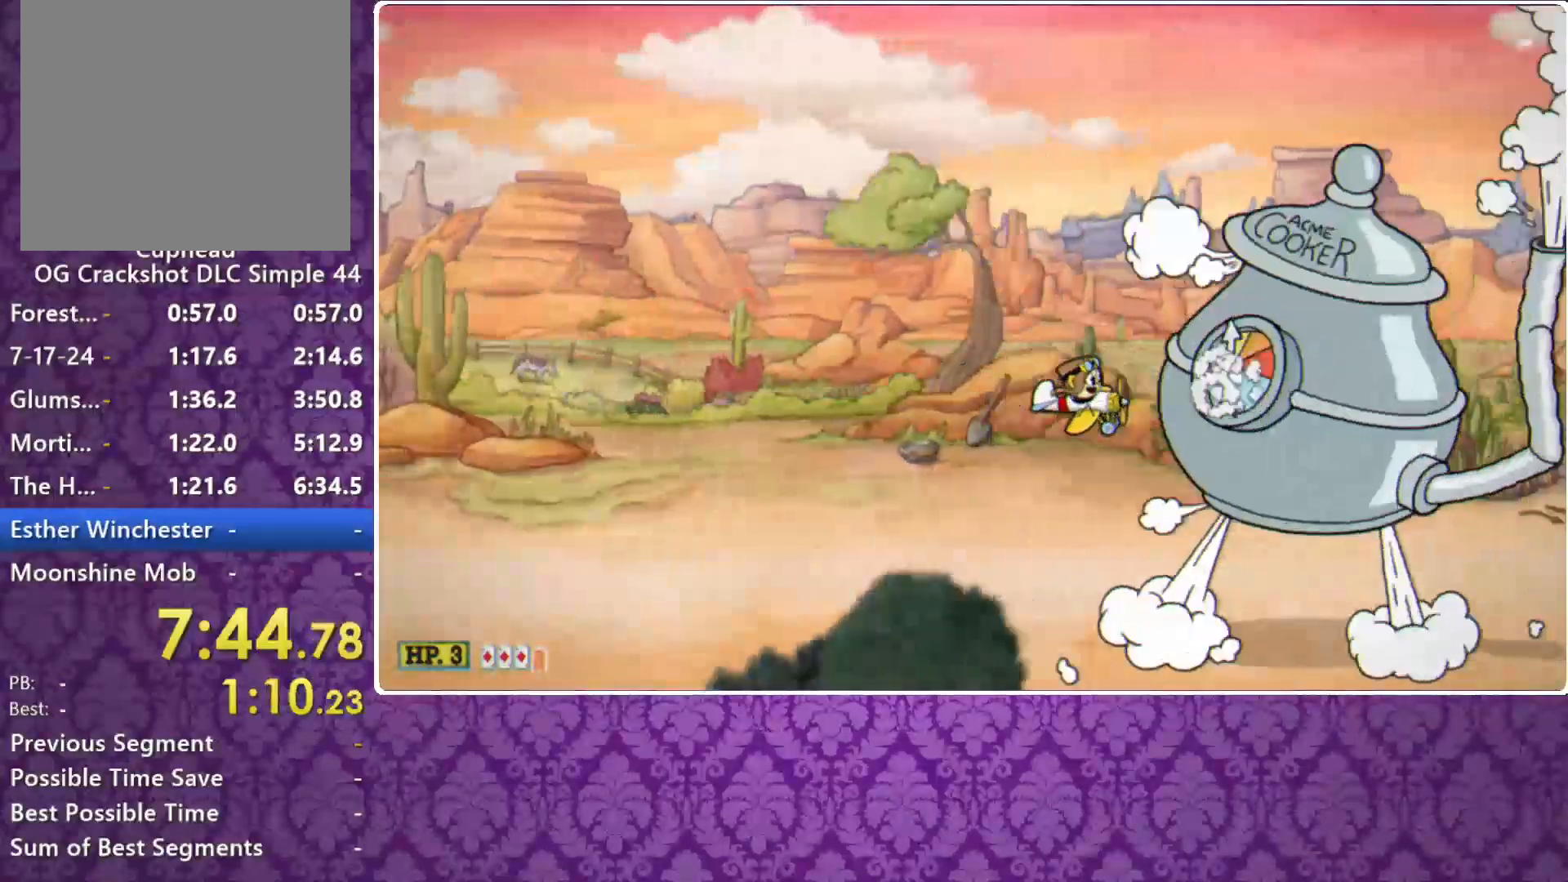
{"buttons": ["X"], "left_stick": "center", "button_events": []}
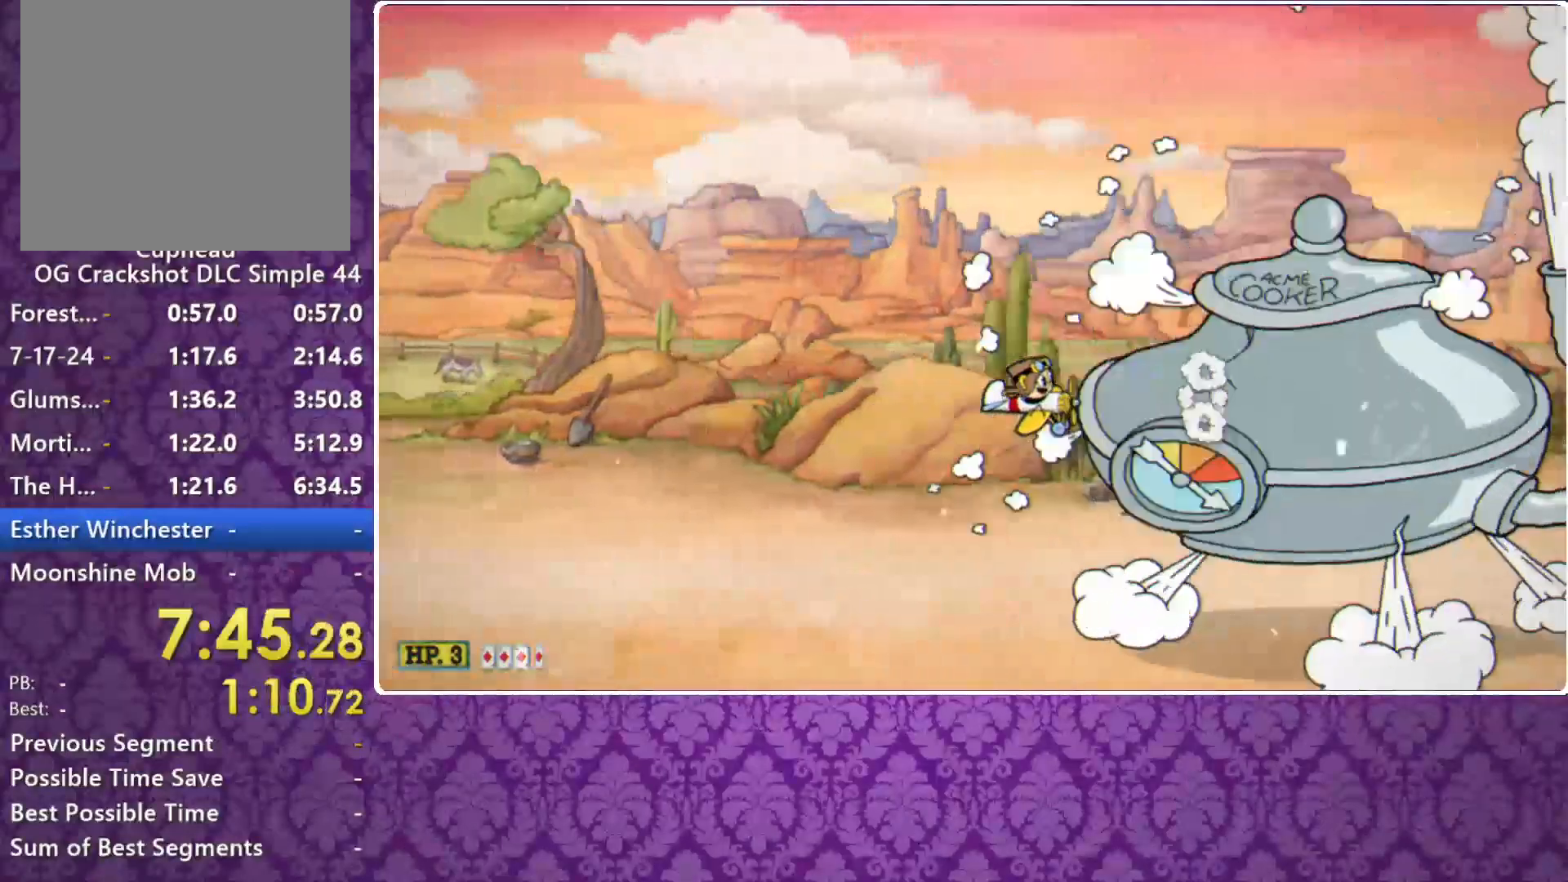
{"buttons": ["X"], "left_stick": "center", "button_events": []}
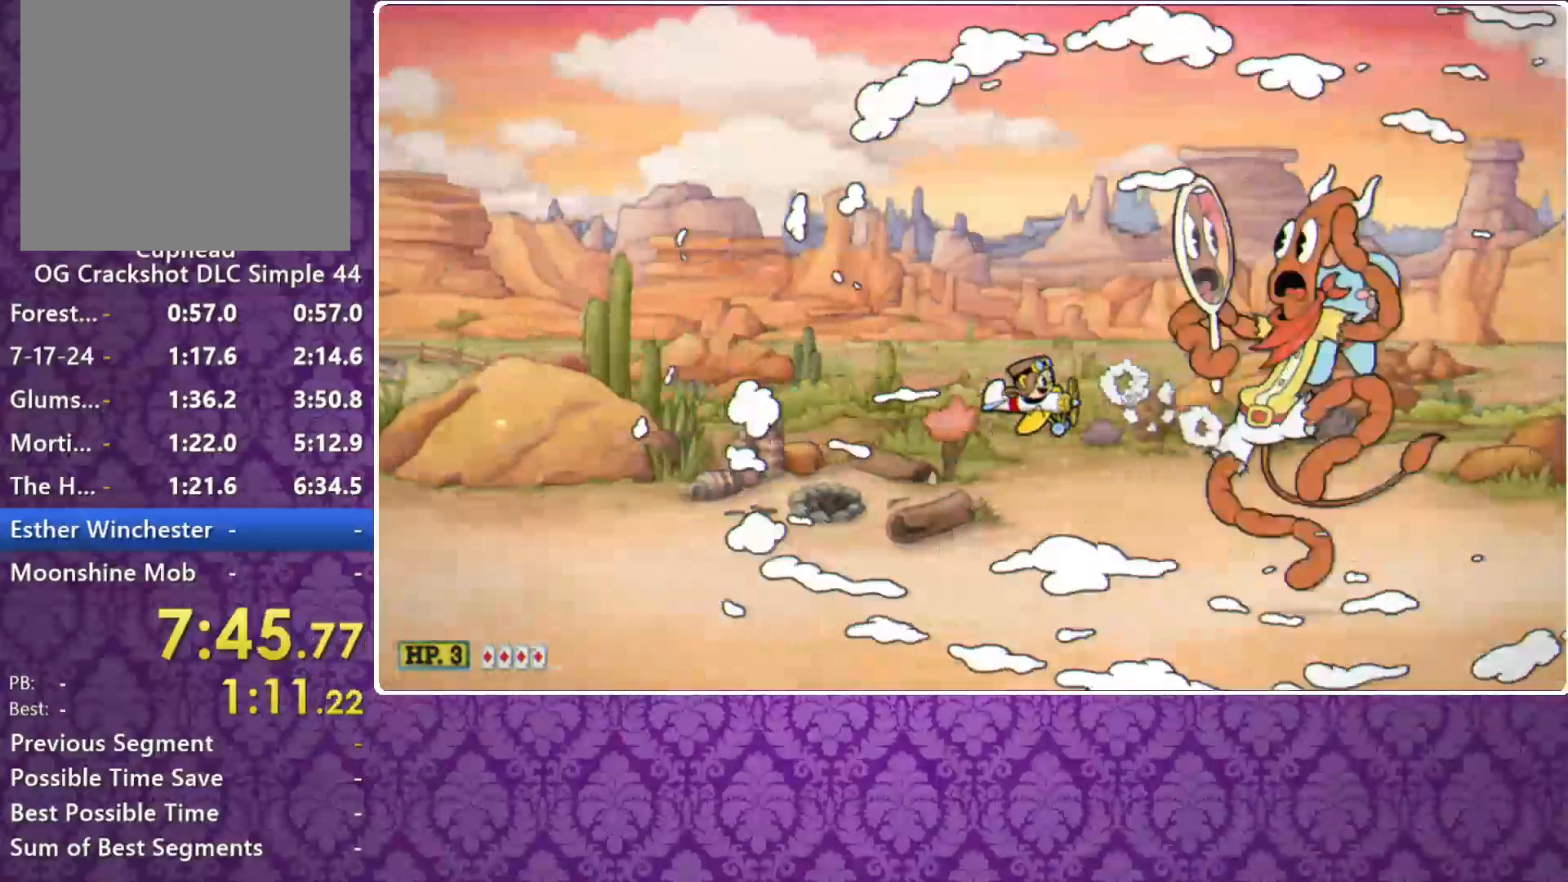
{"buttons": ["X"], "left_stick": "center", "button_events": []}
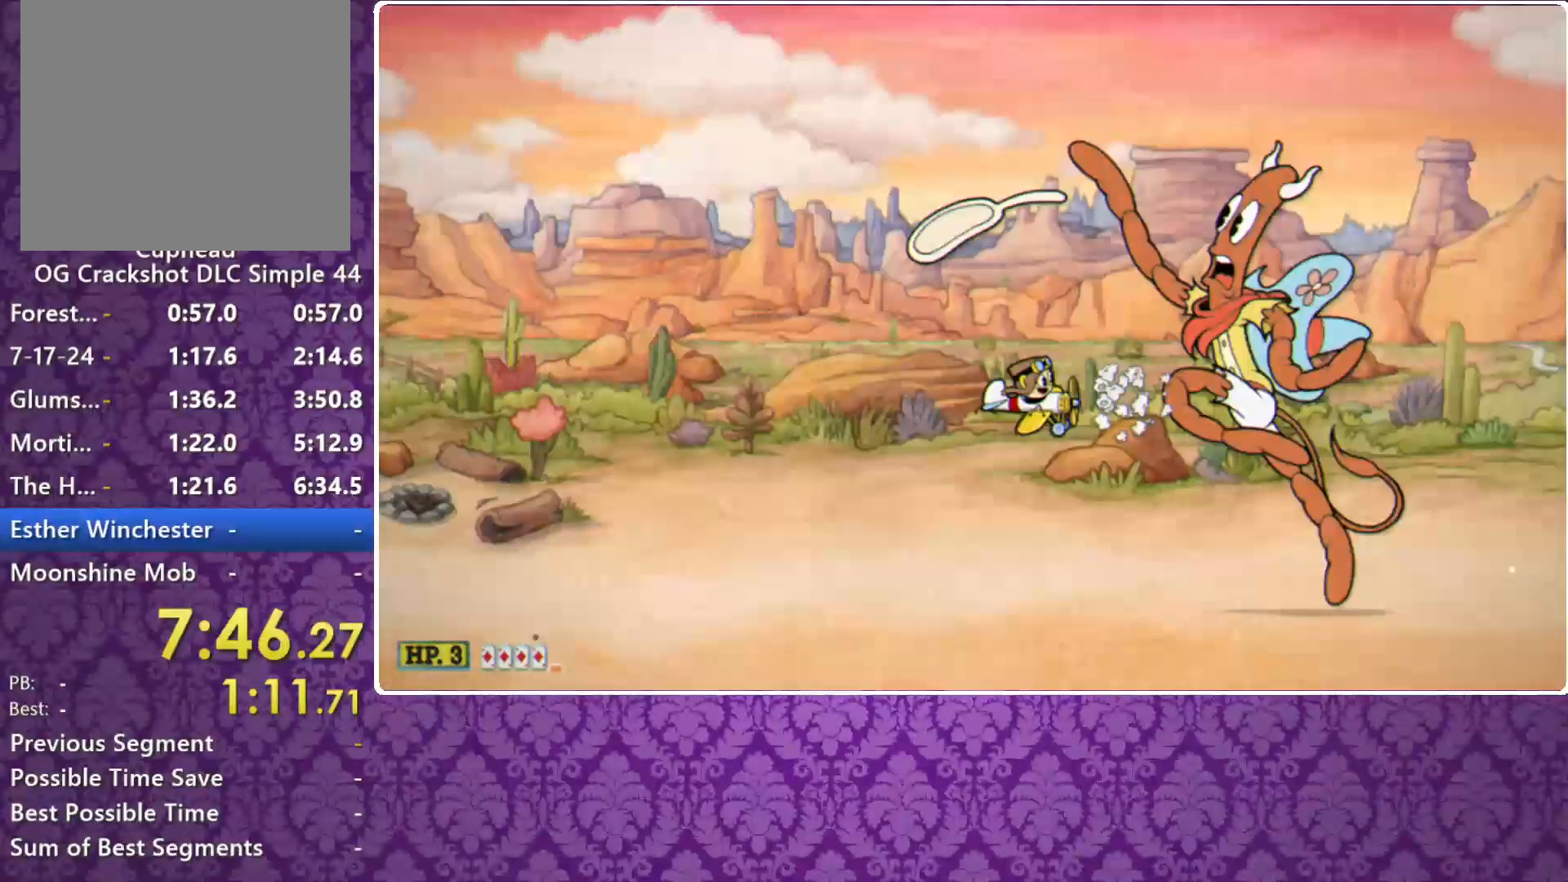
{"buttons": ["X"], "left_stick": "center", "button_events": []}
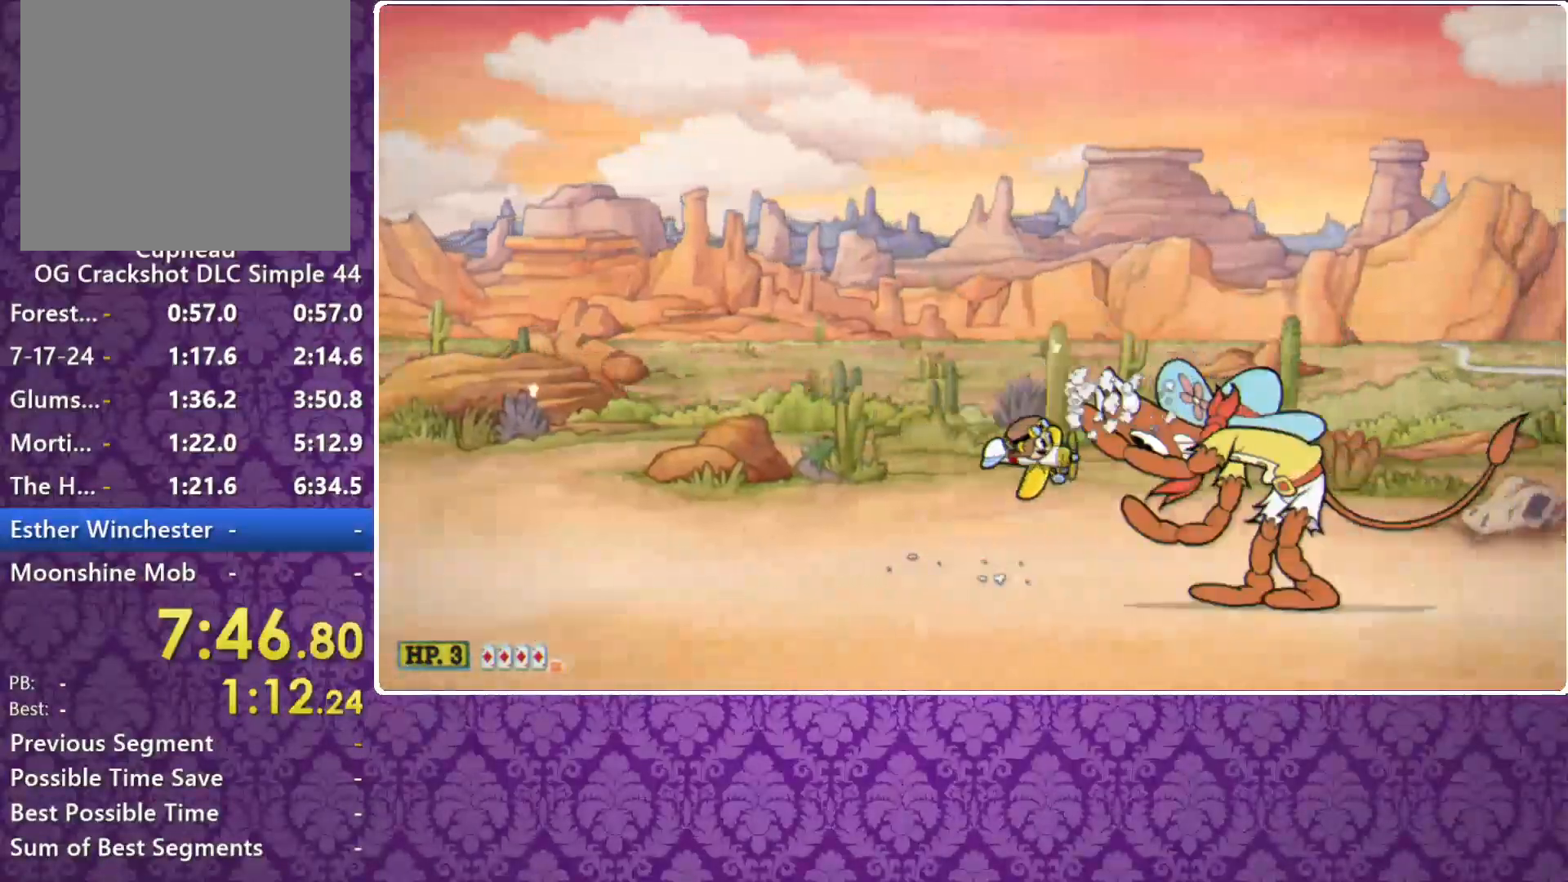
{"buttons": ["X"], "left_stick": "up", "button_events": []}
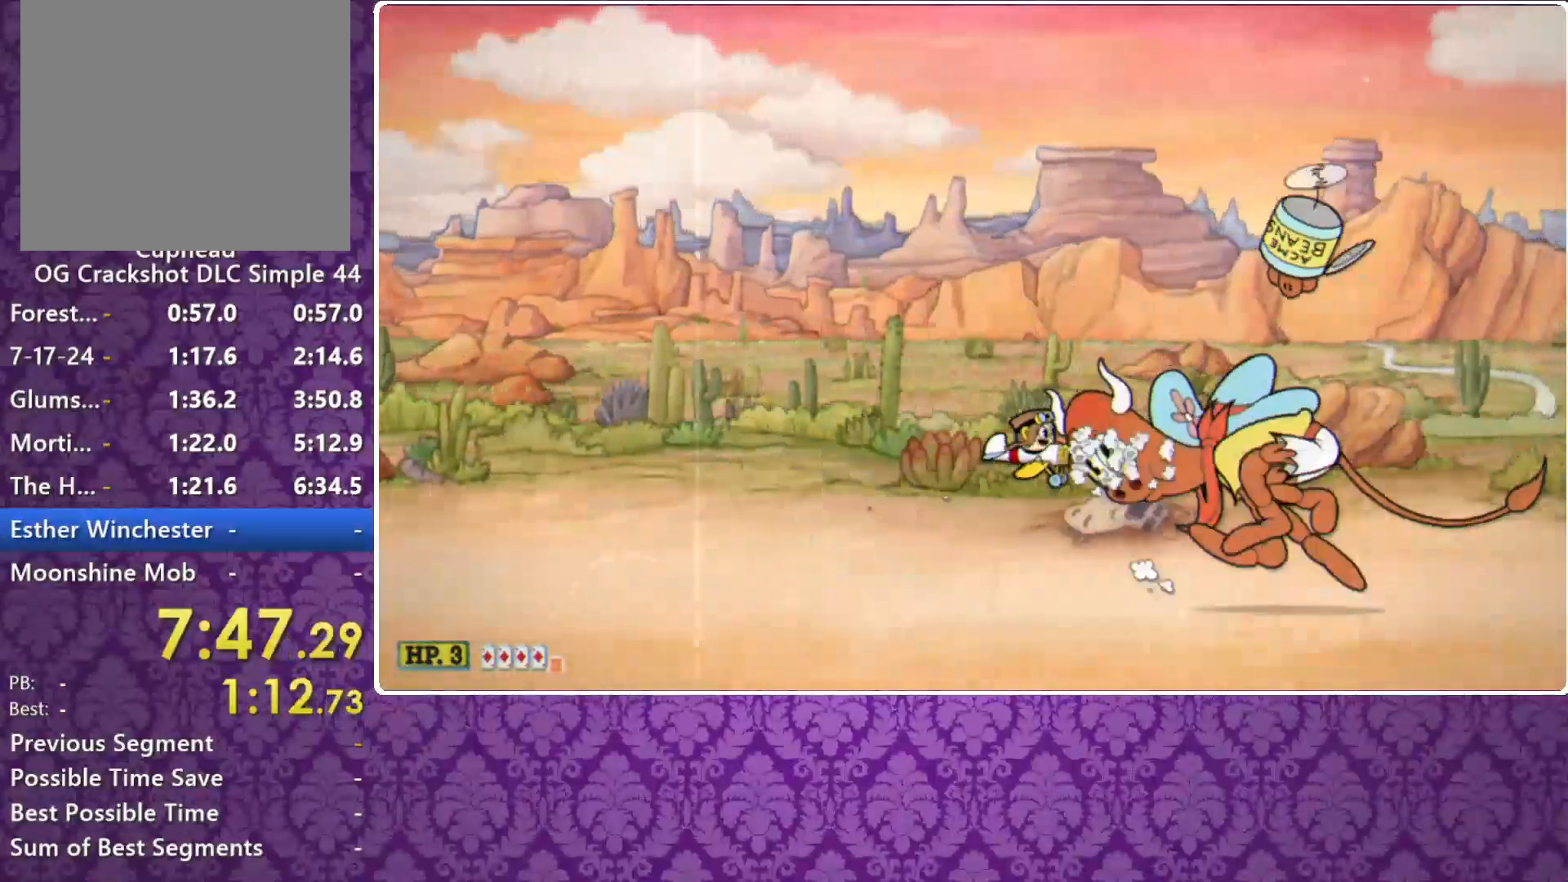
{"buttons": ["X"], "left_stick": "center", "button_events": [[67, "A", "down"], [267, "A", "up"]]}
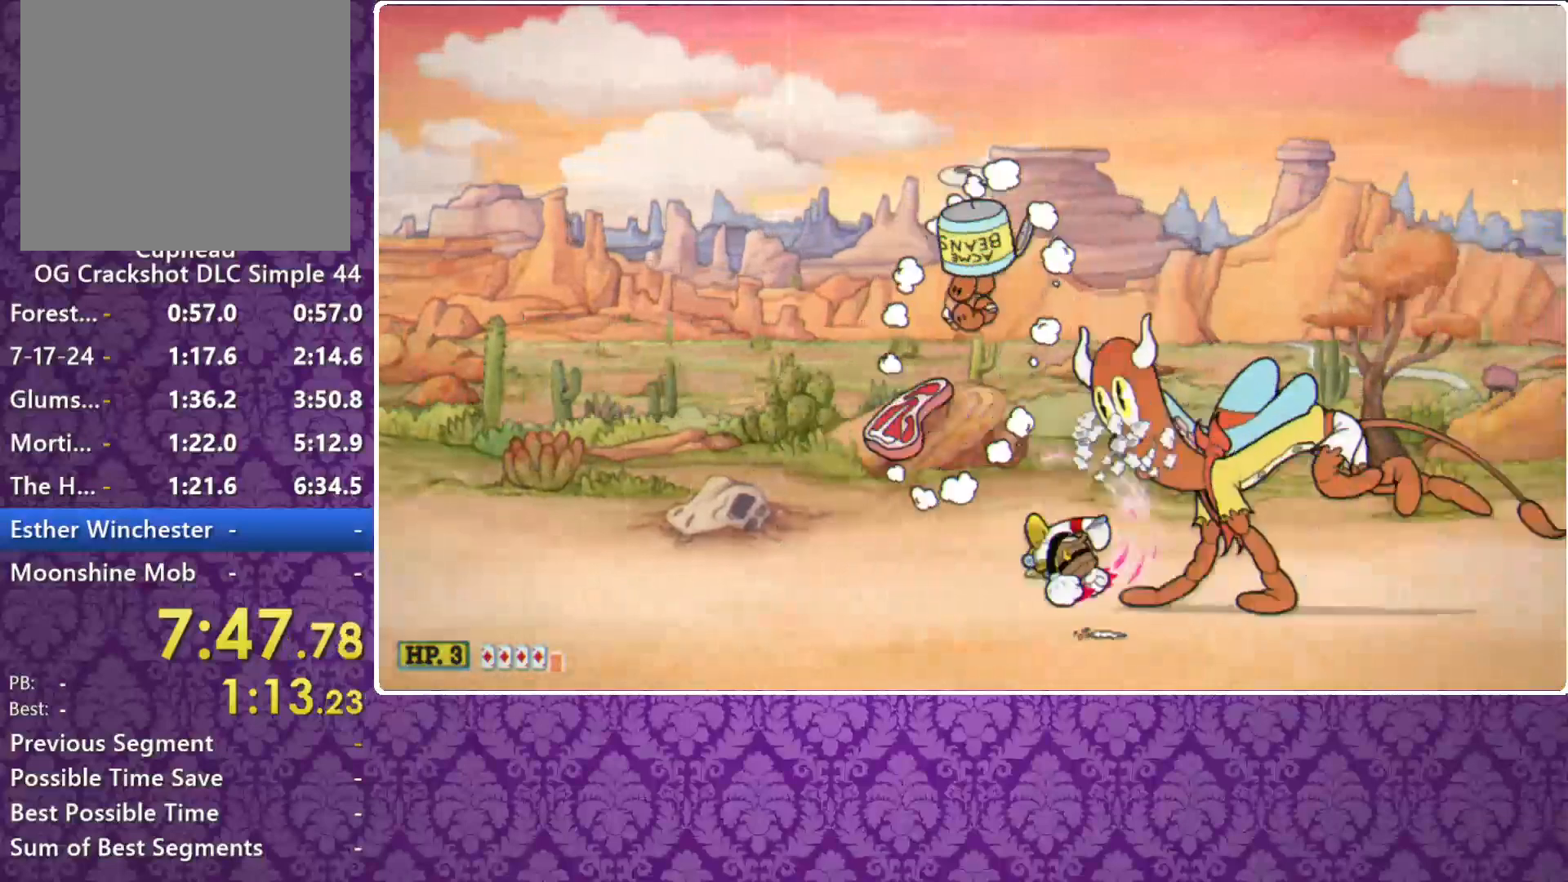
{"buttons": ["X"], "left_stick": "center", "button_events": []}
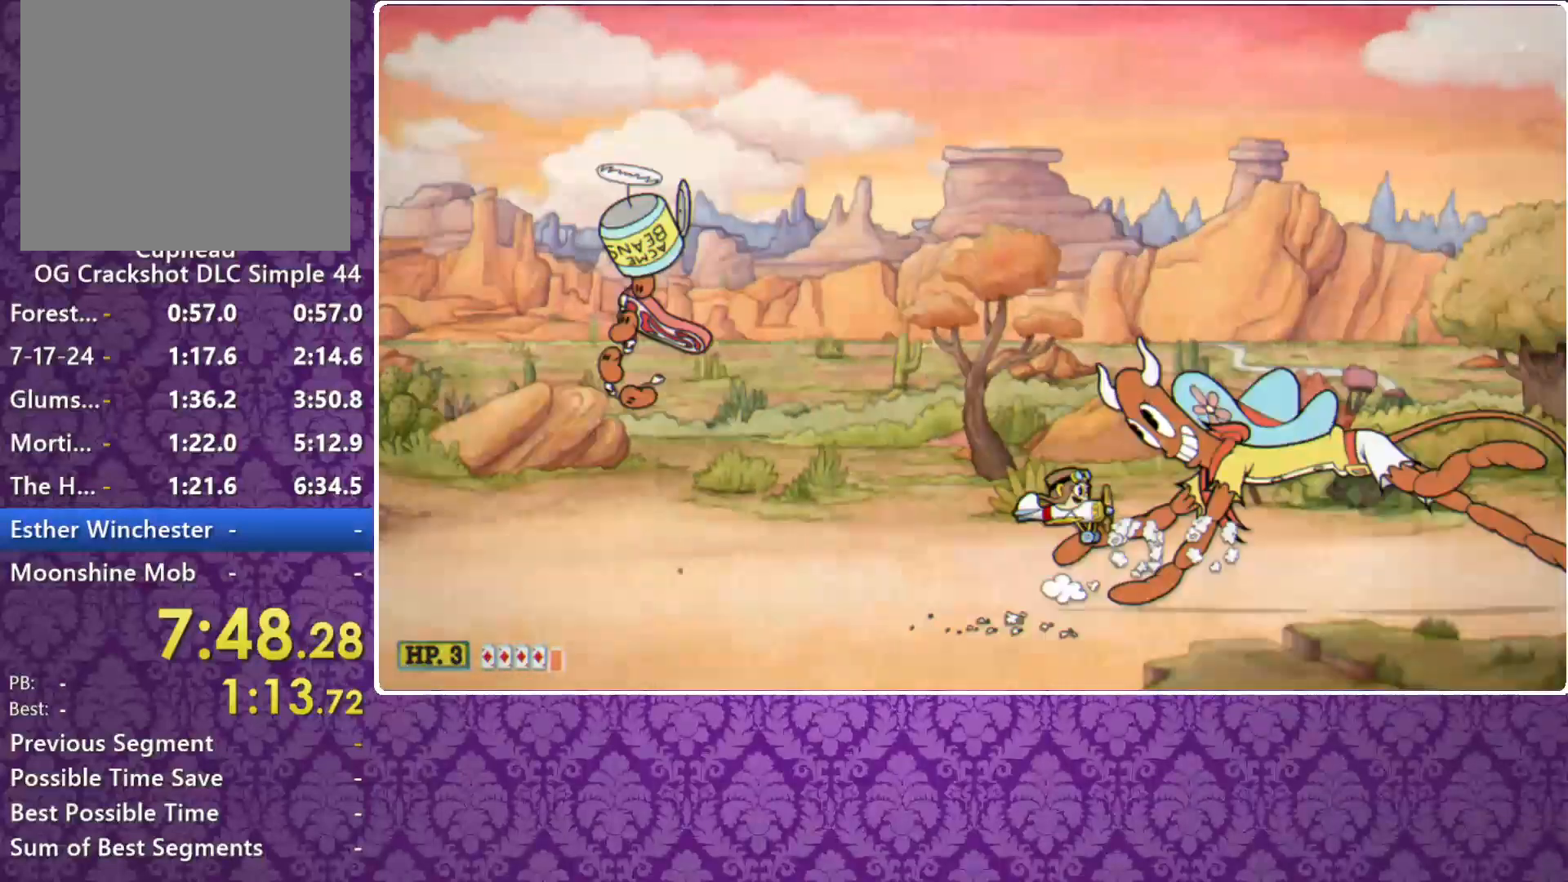
{"buttons": ["B"], "left_stick": "right", "button_events": [[500, "B", "down"], [500, "X", "up"]]}
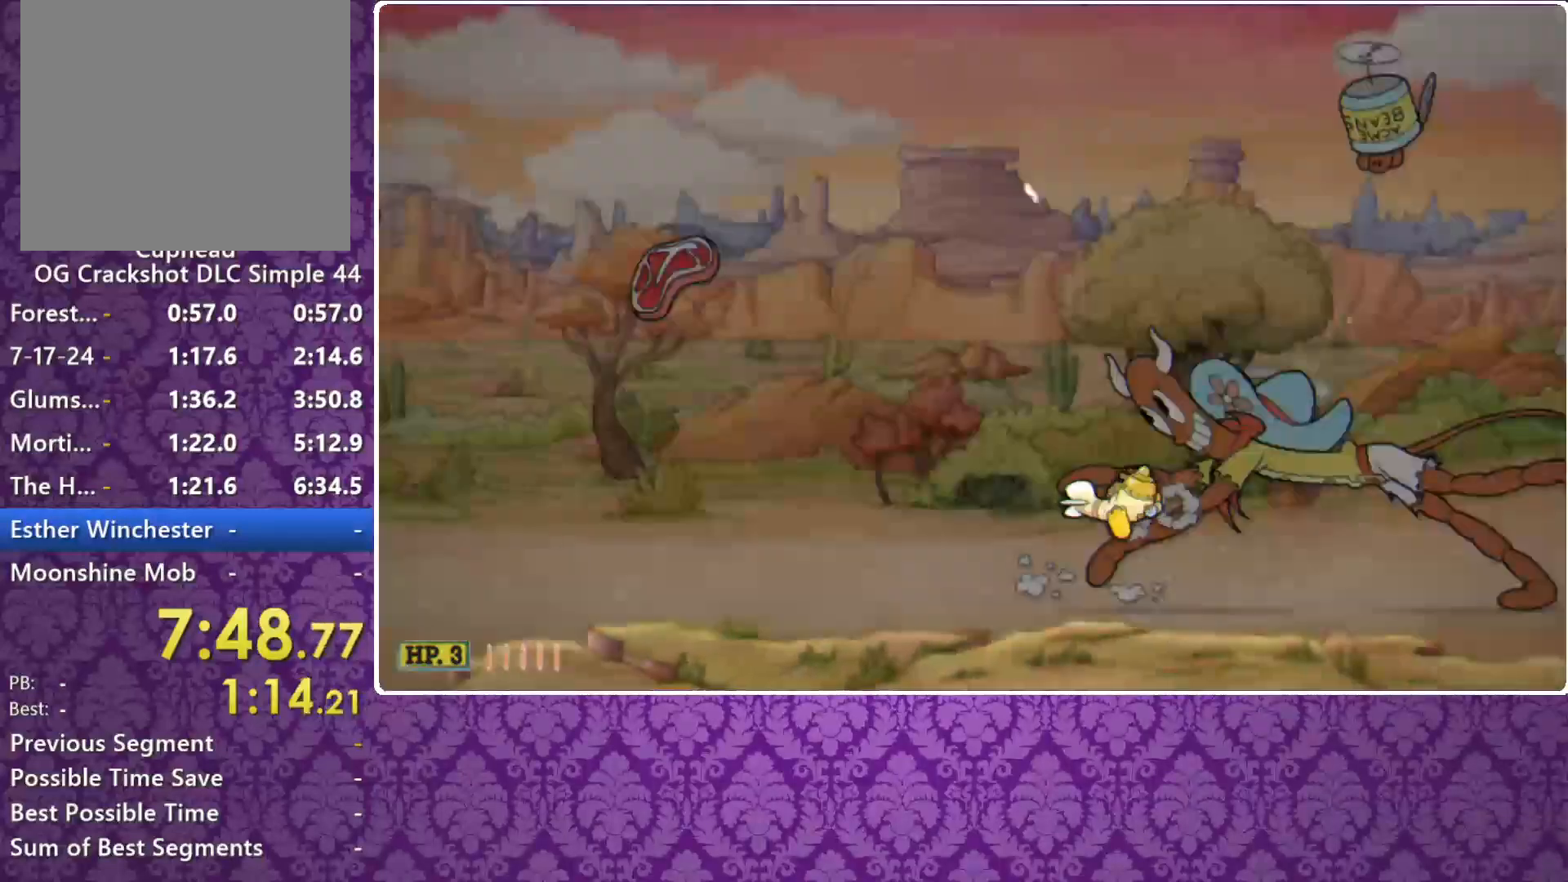
{"buttons": ["X", "L3"], "left_stick": "right", "button_events": [[33, "A", "down"], [33, "B", "up"], [33, "X", "down"], [33, "Y", "down"], [67, "A", "up"], [67, "Y", "up"], [433, "L3", "down"]]}
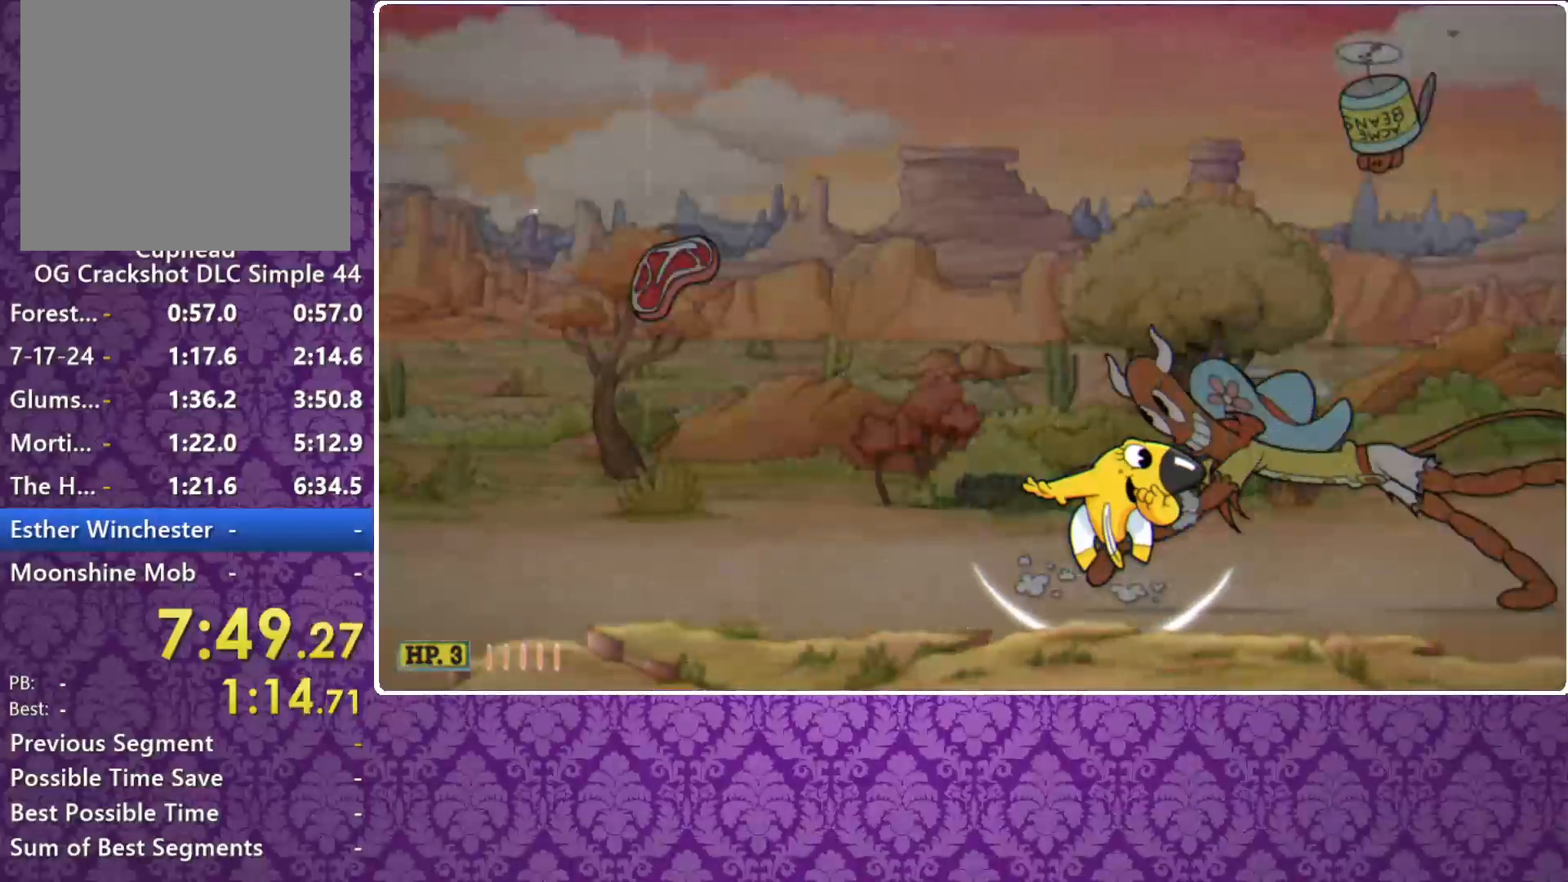
{"buttons": ["X"], "left_stick": "right", "button_events": [[67, "L3", "up"], [167, "L3", "down"], [333, "L3", "up"]]}
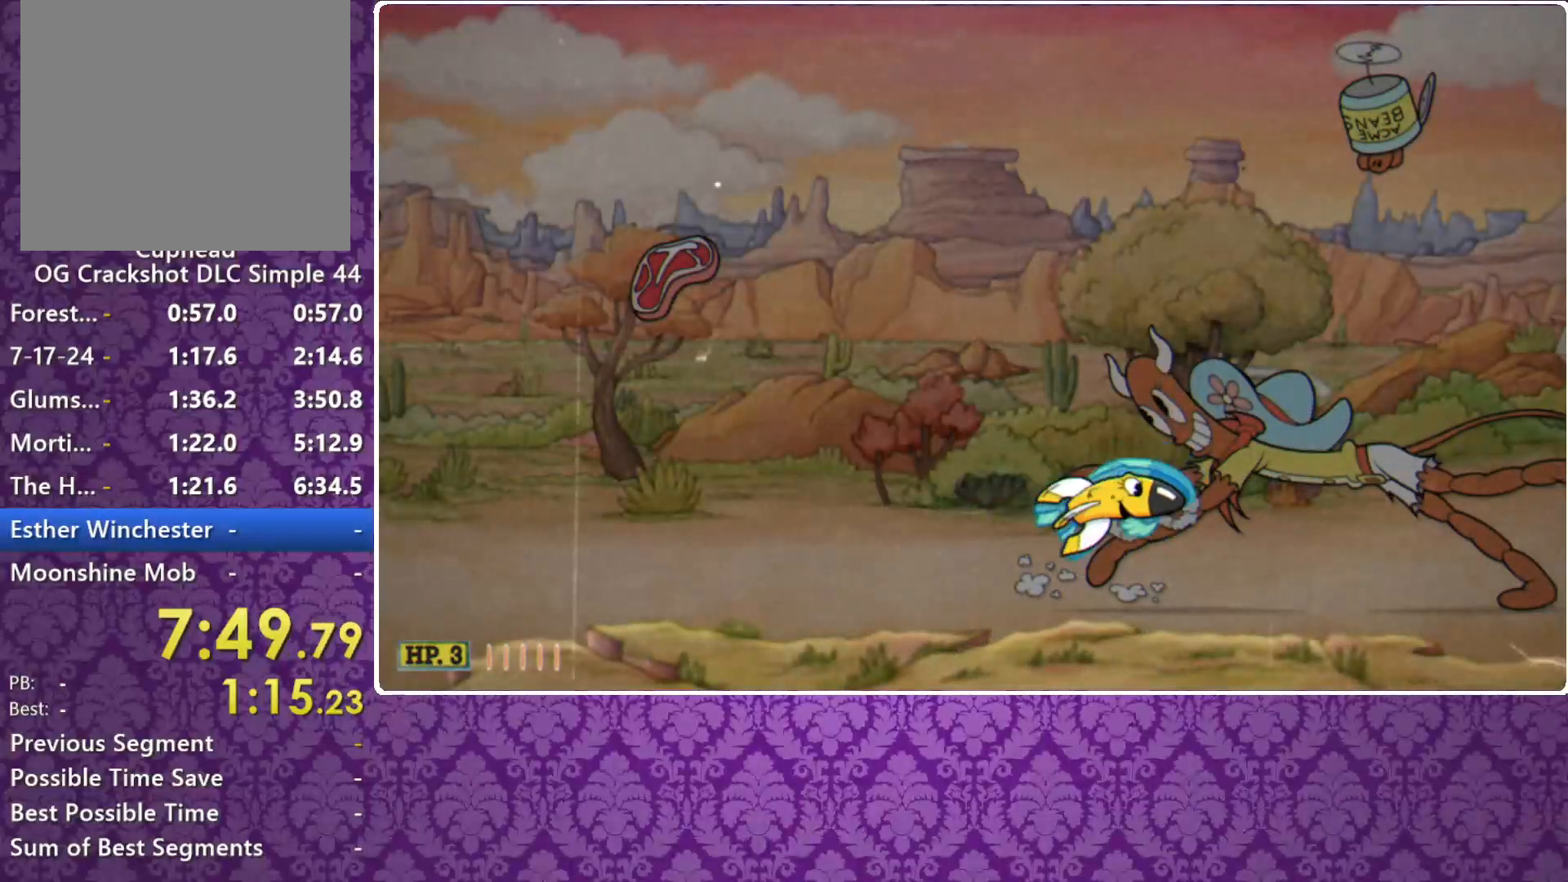
{"buttons": ["X"], "left_stick": "center", "button_events": []}
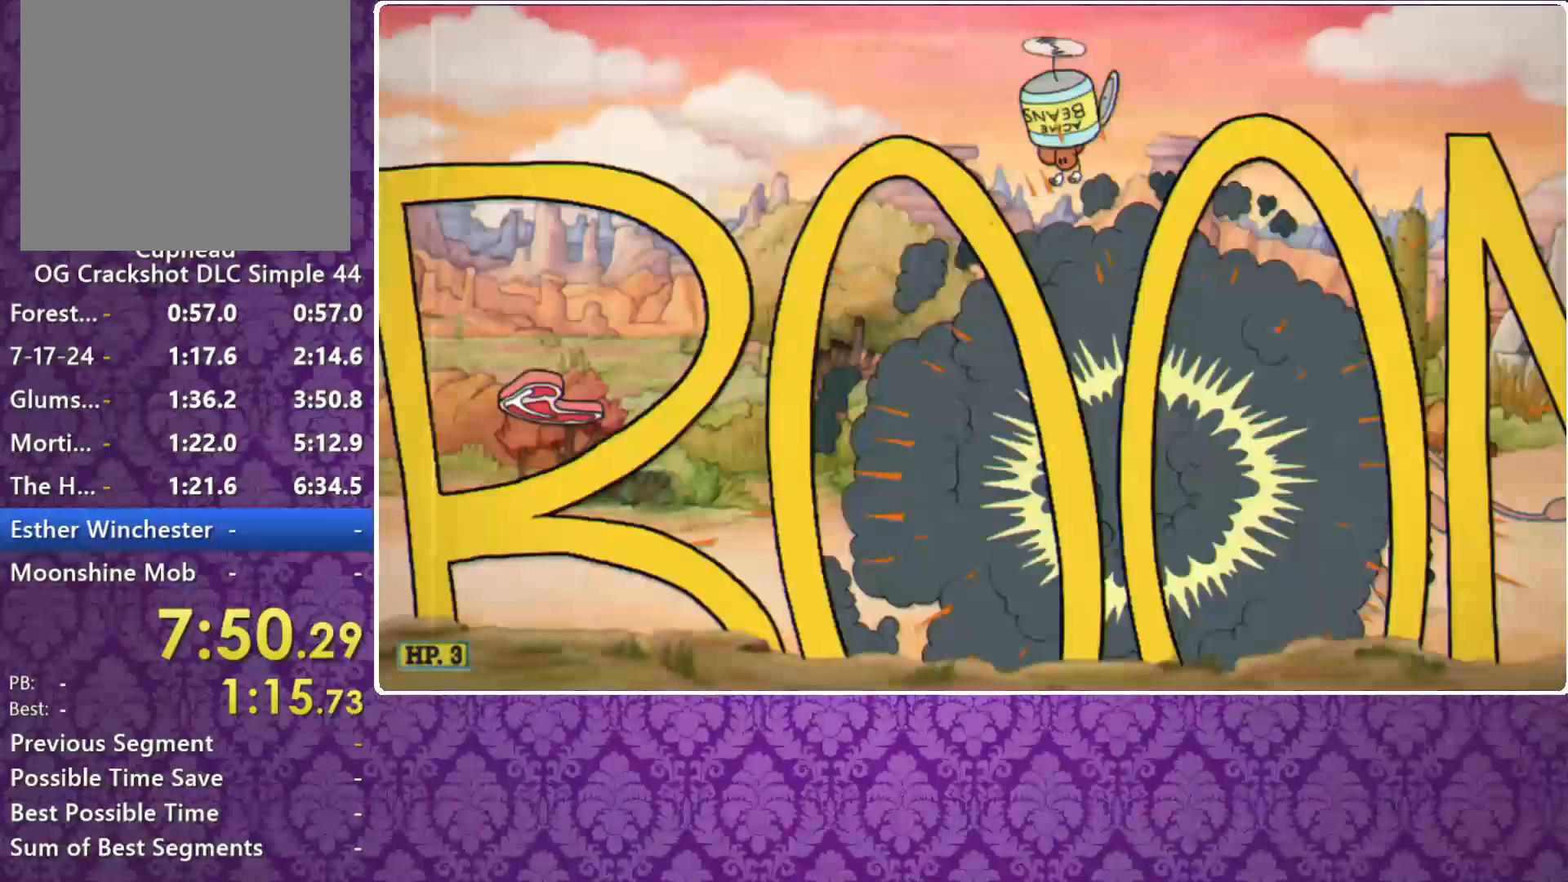
{"buttons": ["X"], "left_stick": "center", "button_events": []}
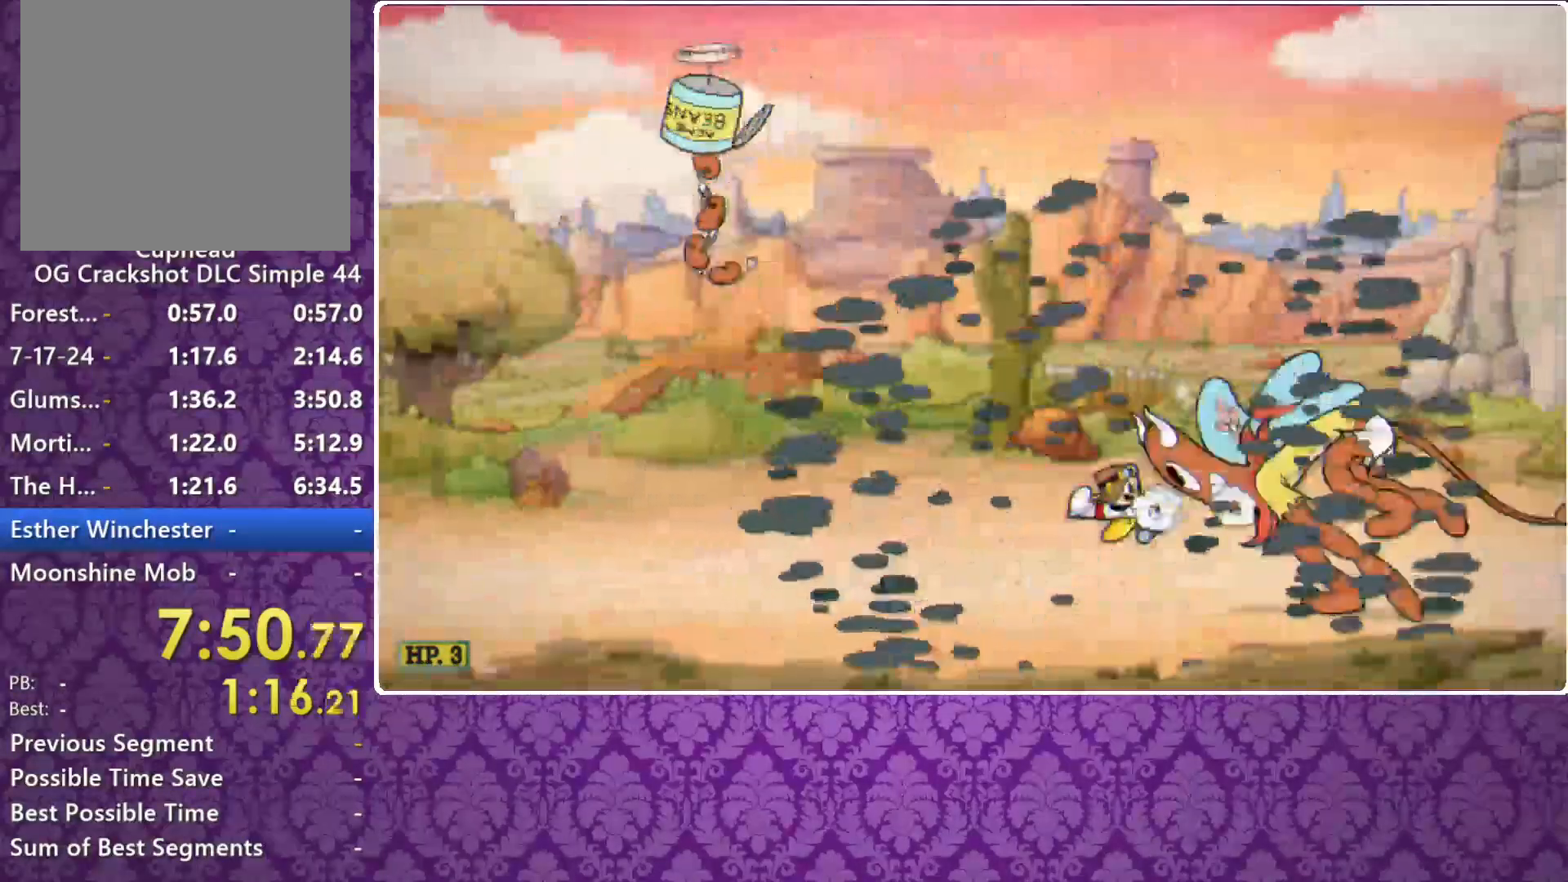
{"buttons": ["X"], "left_stick": "center", "button_events": []}